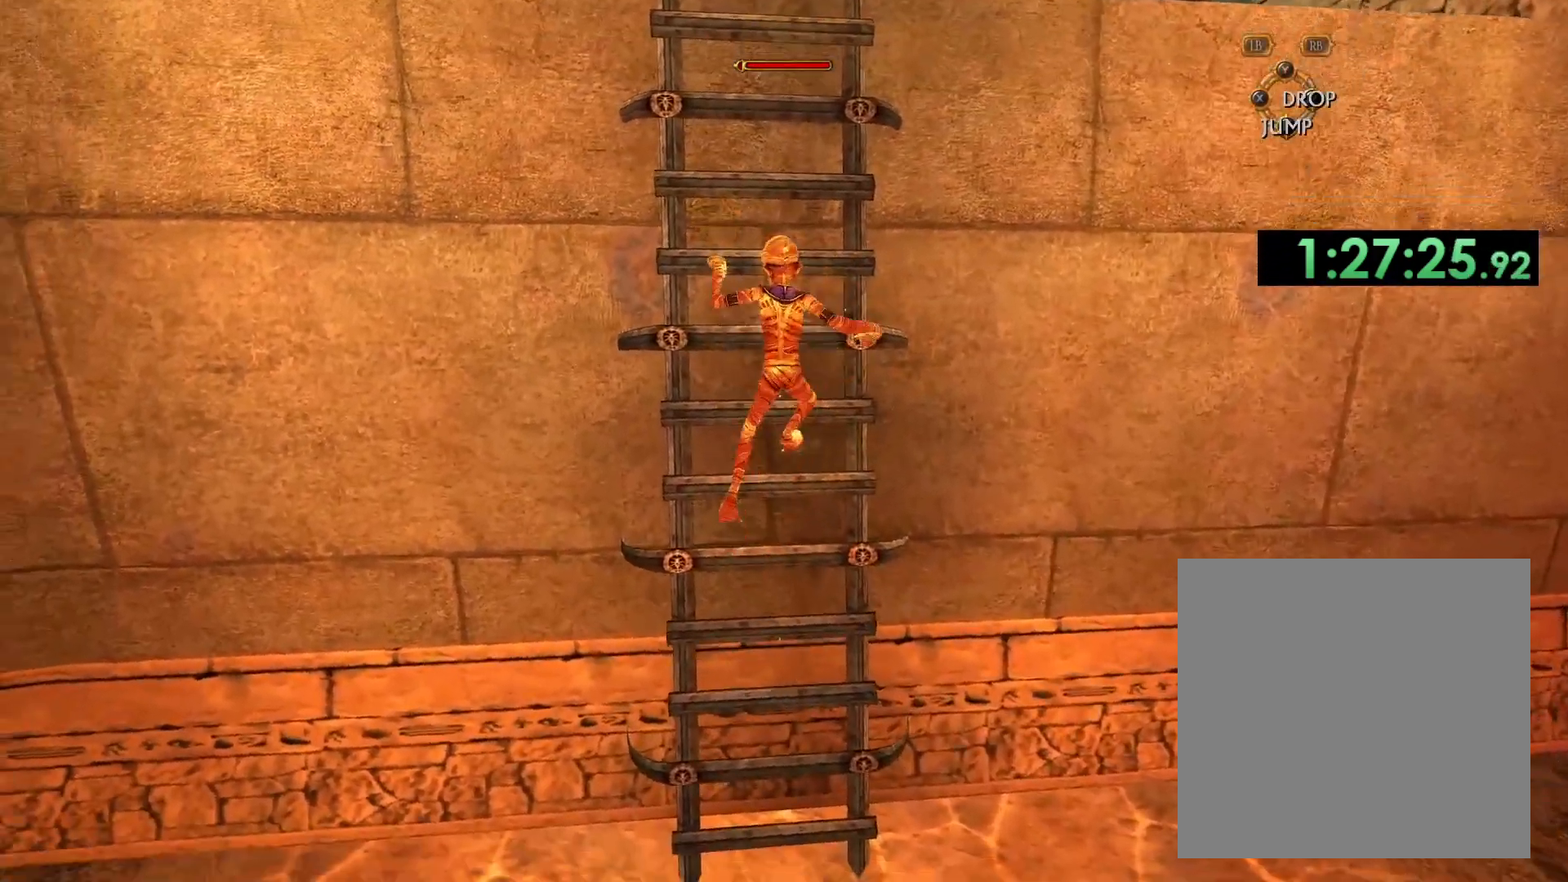
Gameplay with a controller (Xbox layout); each line is a JSON object with the inputs held at the frame after it. "events" lists button and stick changes between this image and that frame as [ms after this image, input, new state], when the widget could be followed in between.
{"buttons": [], "left_stick": "up", "right_stick": "center", "events": []}
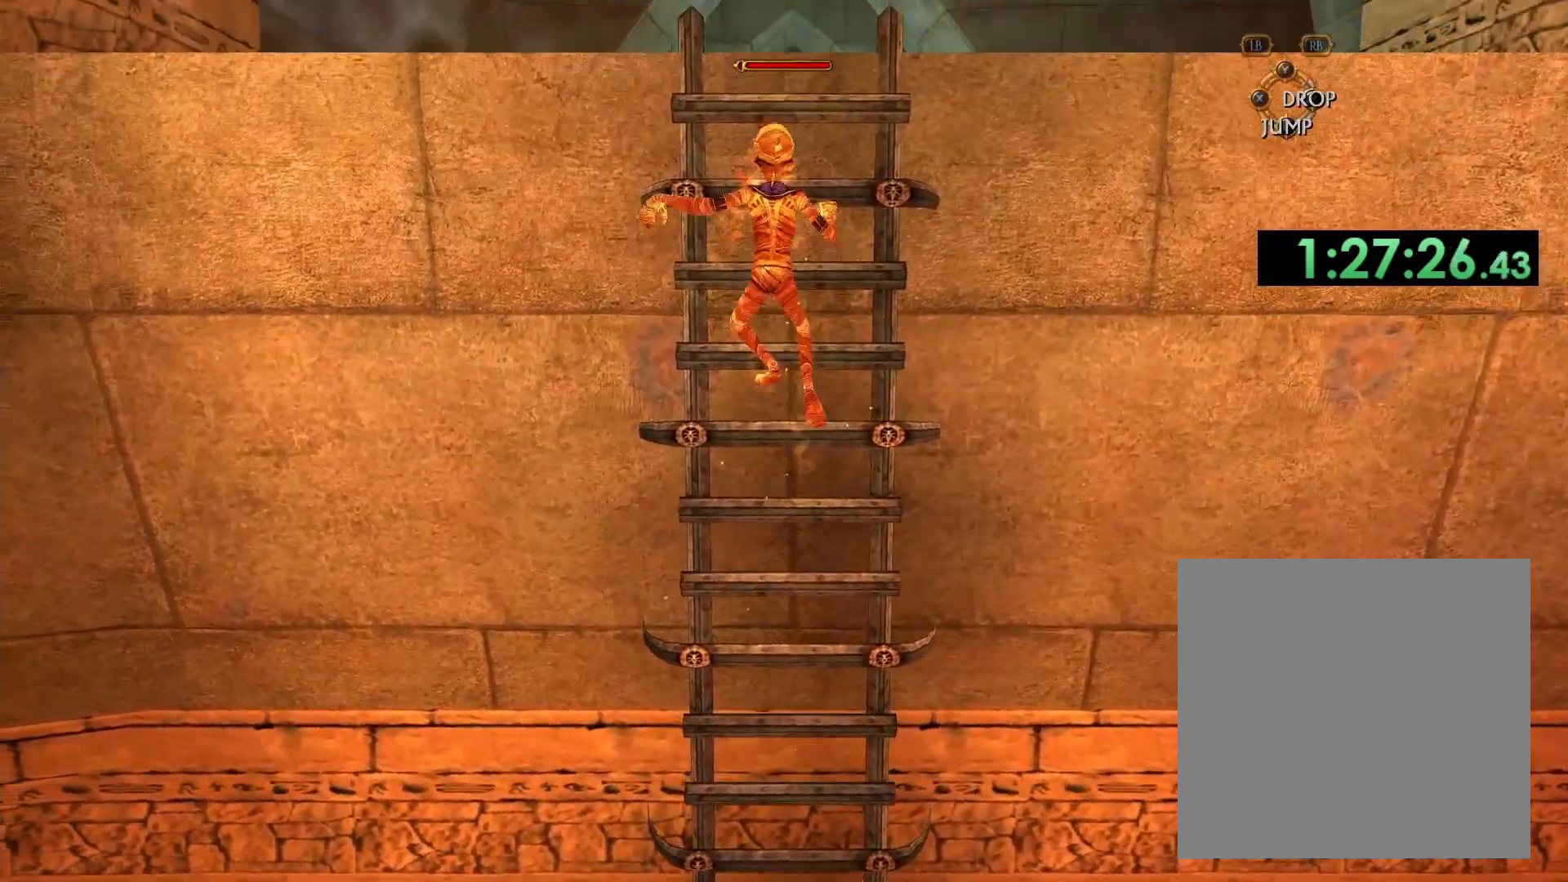
{"buttons": ["A"], "left_stick": "up", "right_stick": "center", "events": [[233, "A", "down"]]}
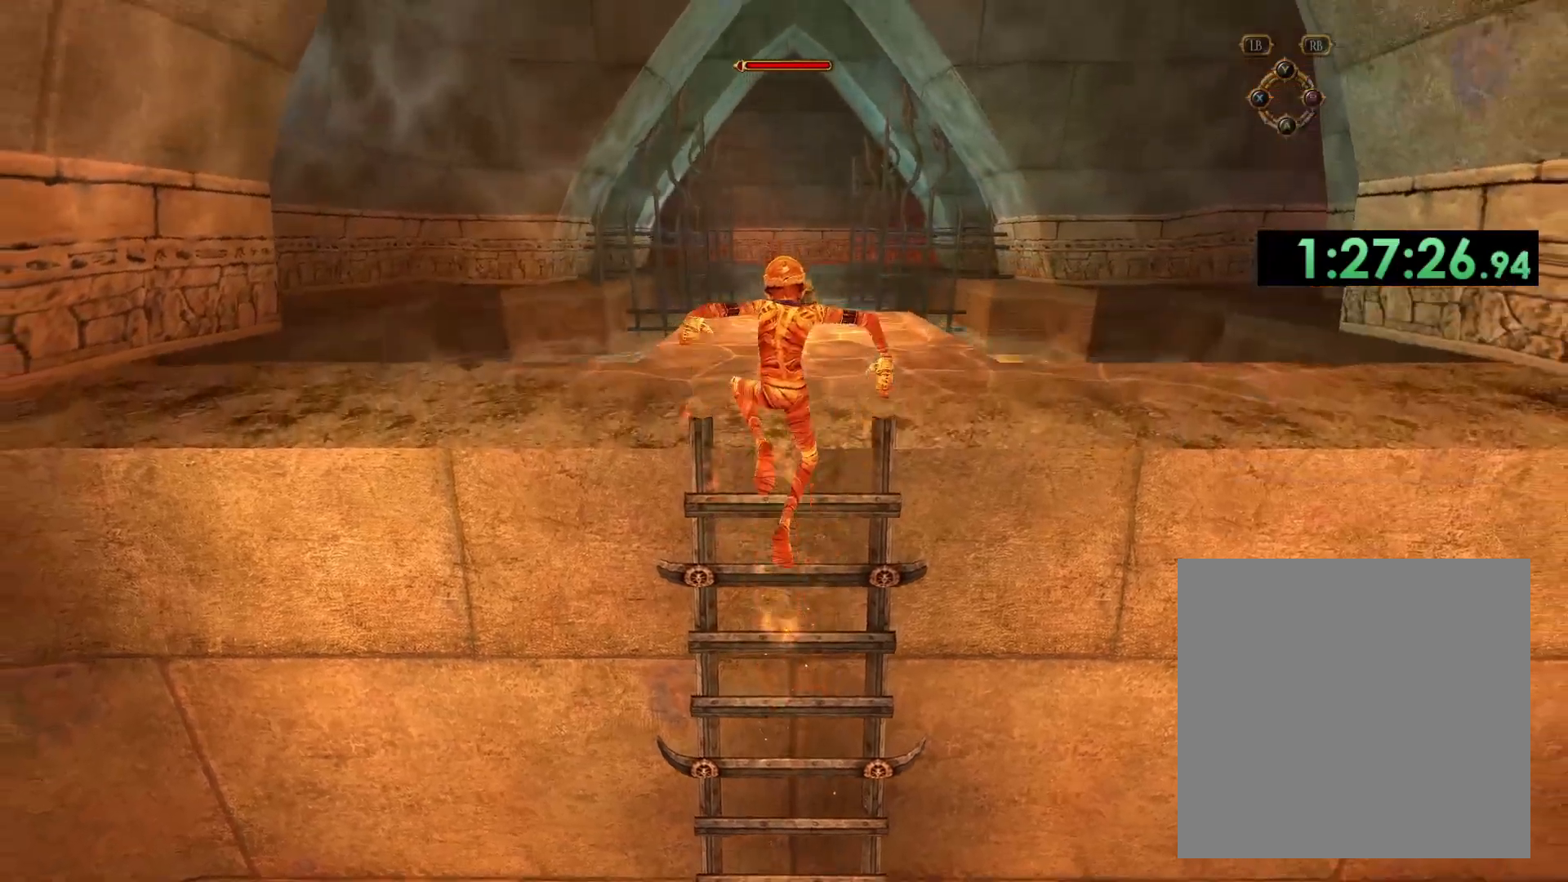
{"buttons": [], "left_stick": "up", "right_stick": "down", "events": [[150, "A", "up"], [283, "right_stick", "down"]]}
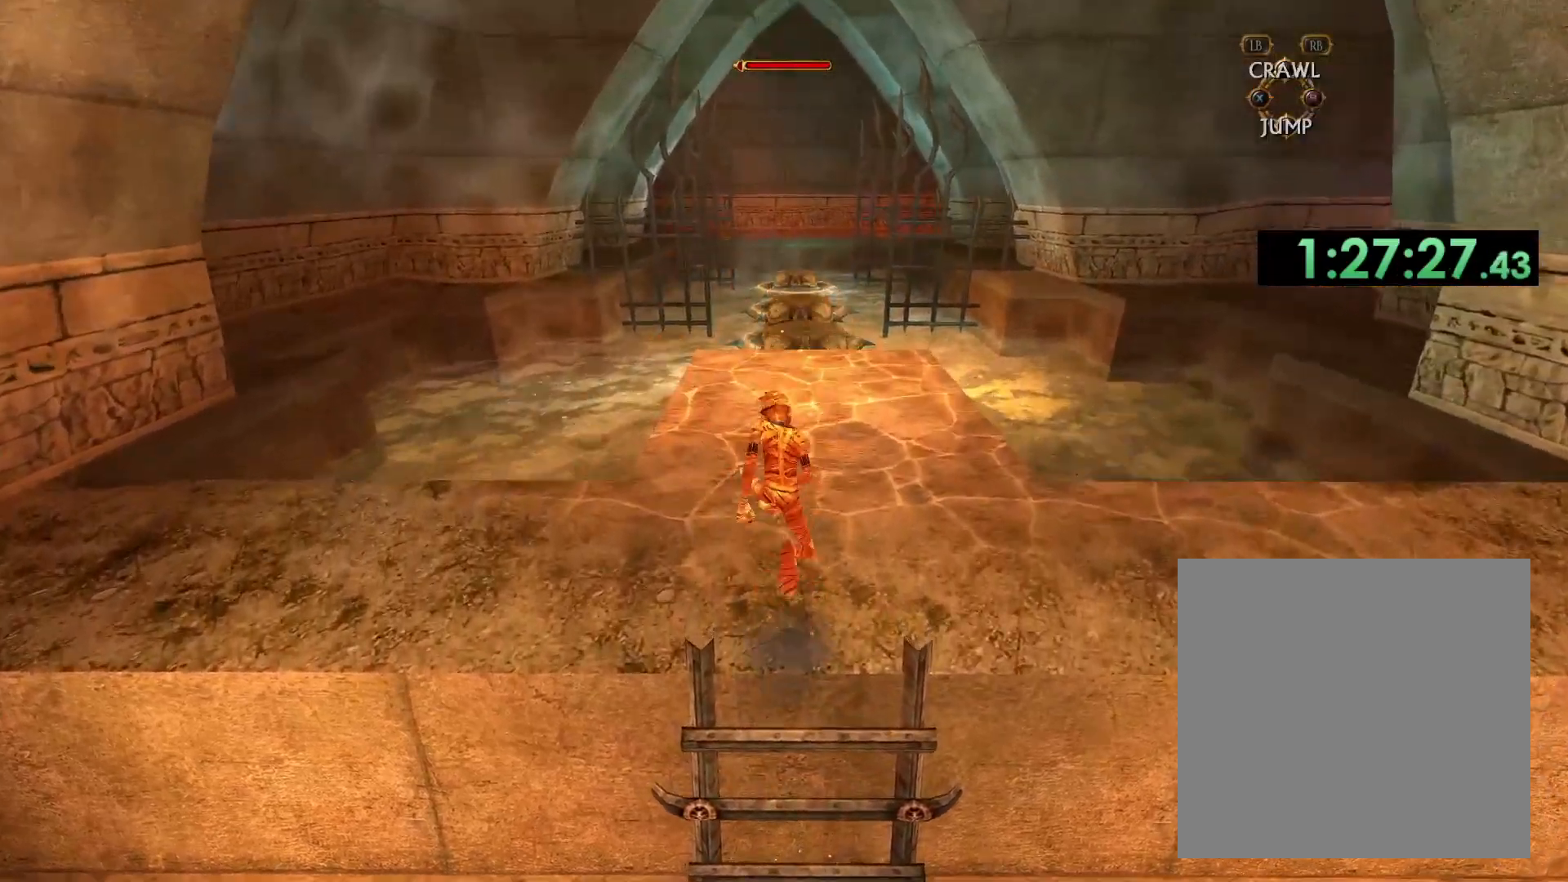
{"buttons": [], "left_stick": "up", "right_stick": "center", "events": [[133, "right_stick", "center"]]}
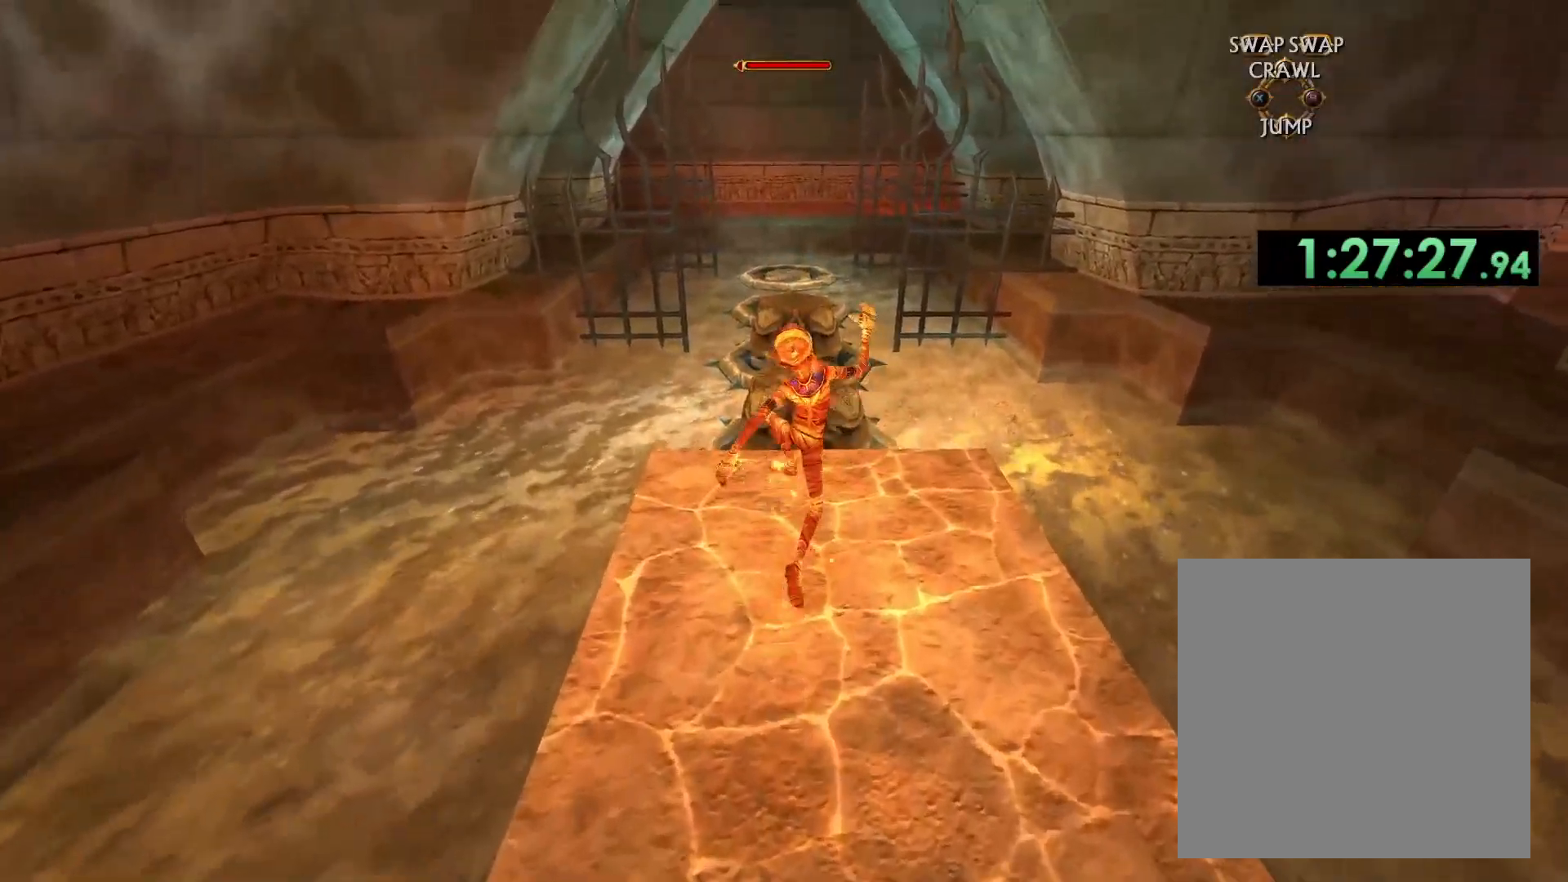
{"buttons": ["A"], "left_stick": "up", "right_stick": "center", "events": [[67, "left_stick", "center"], [250, "left_stick", "up"], [467, "A", "down"]]}
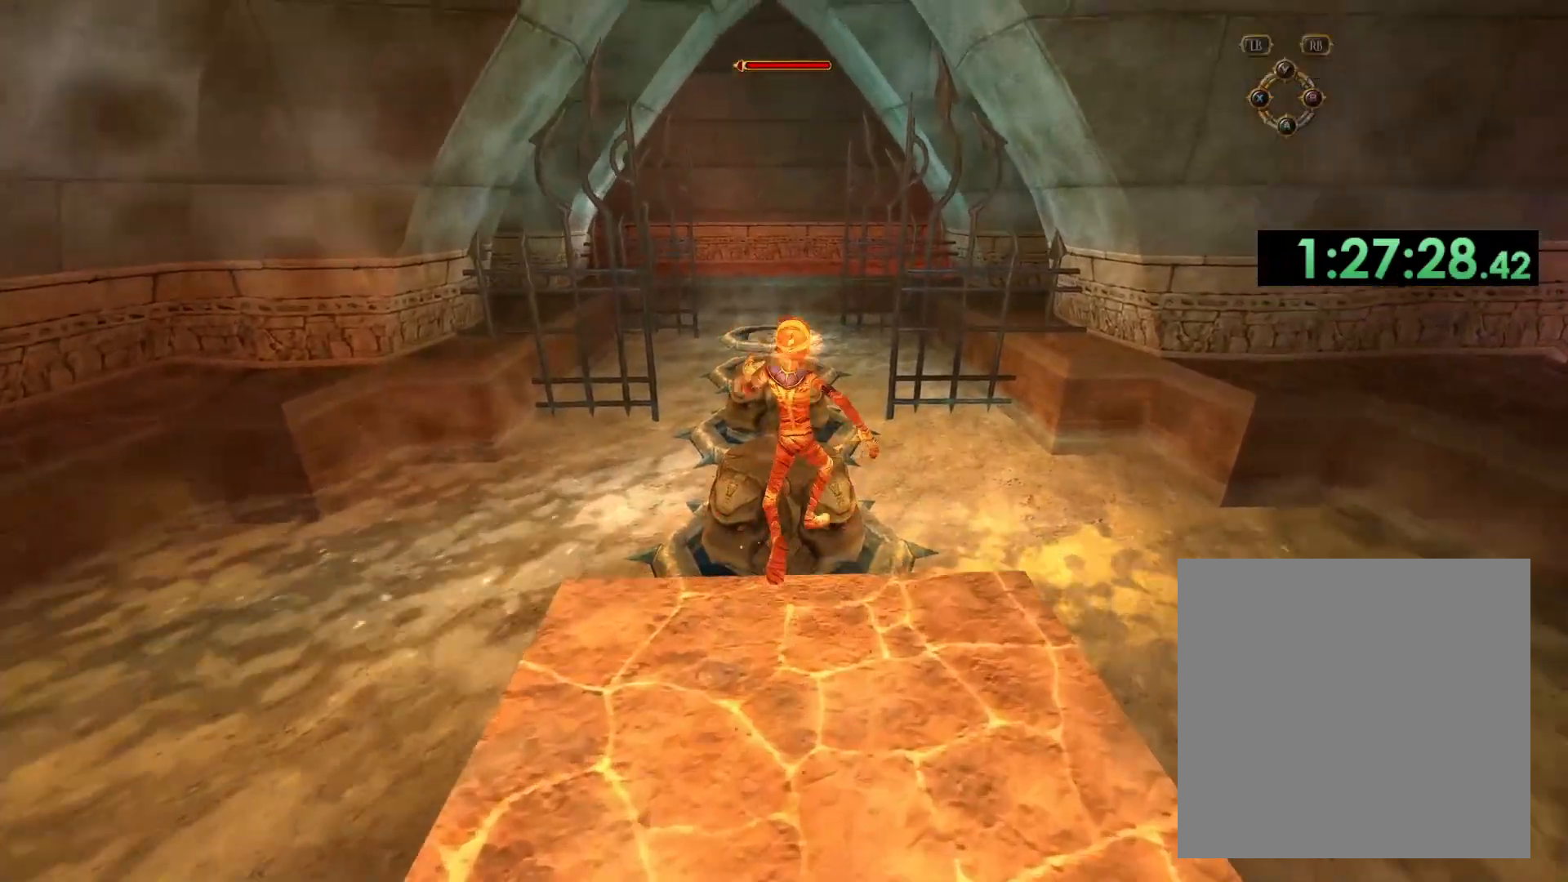
{"buttons": [], "left_stick": "up", "right_stick": "center", "events": [[117, "A", "up"]]}
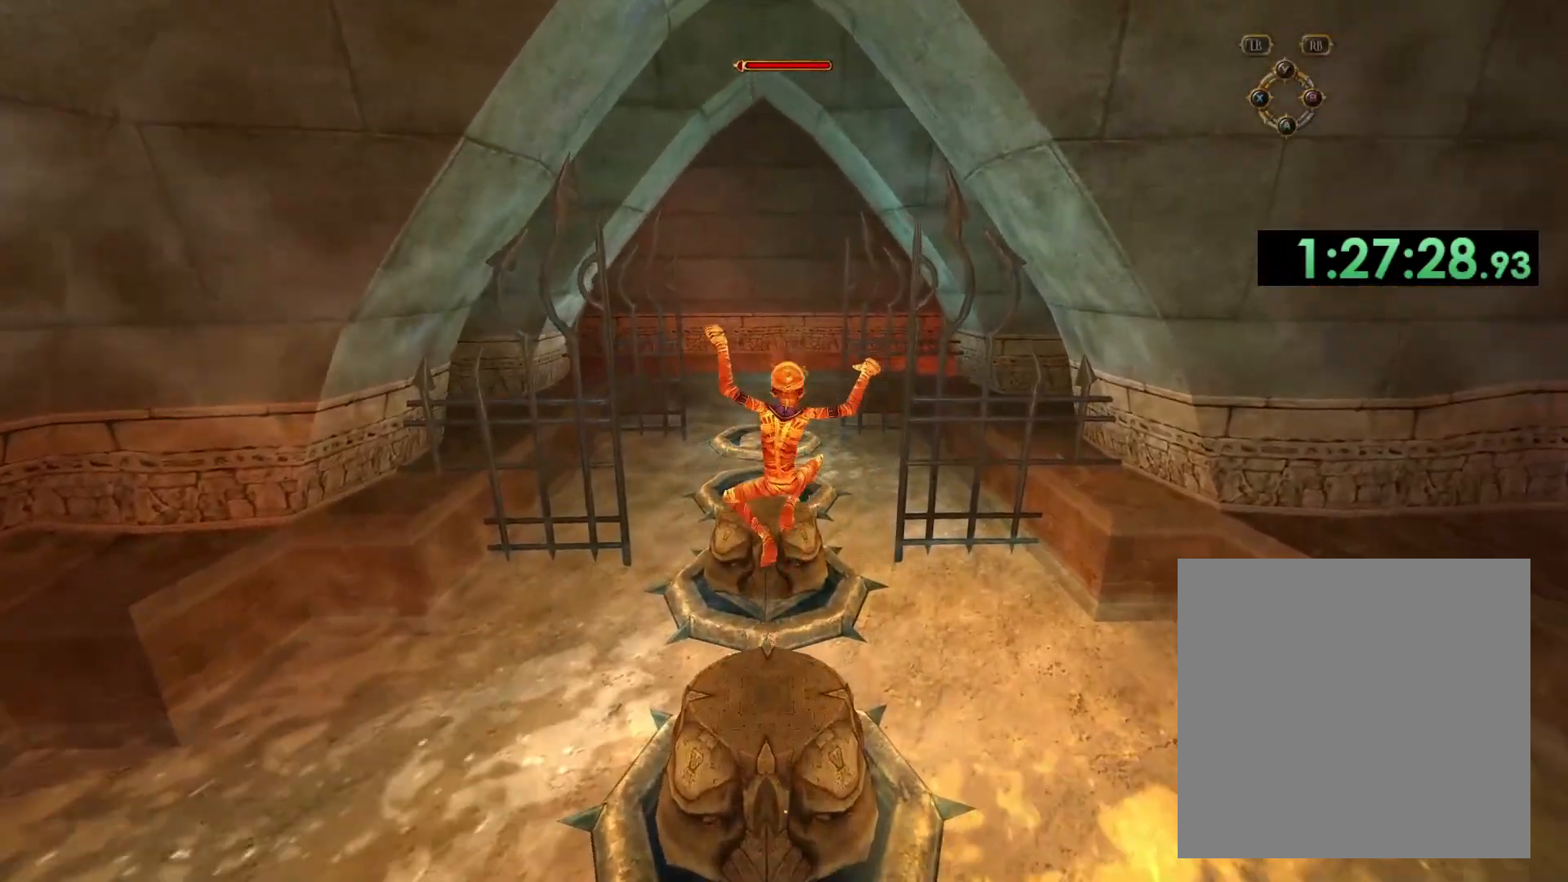
{"buttons": ["A"], "left_stick": "up", "right_stick": "center", "events": [[250, "A", "down"]]}
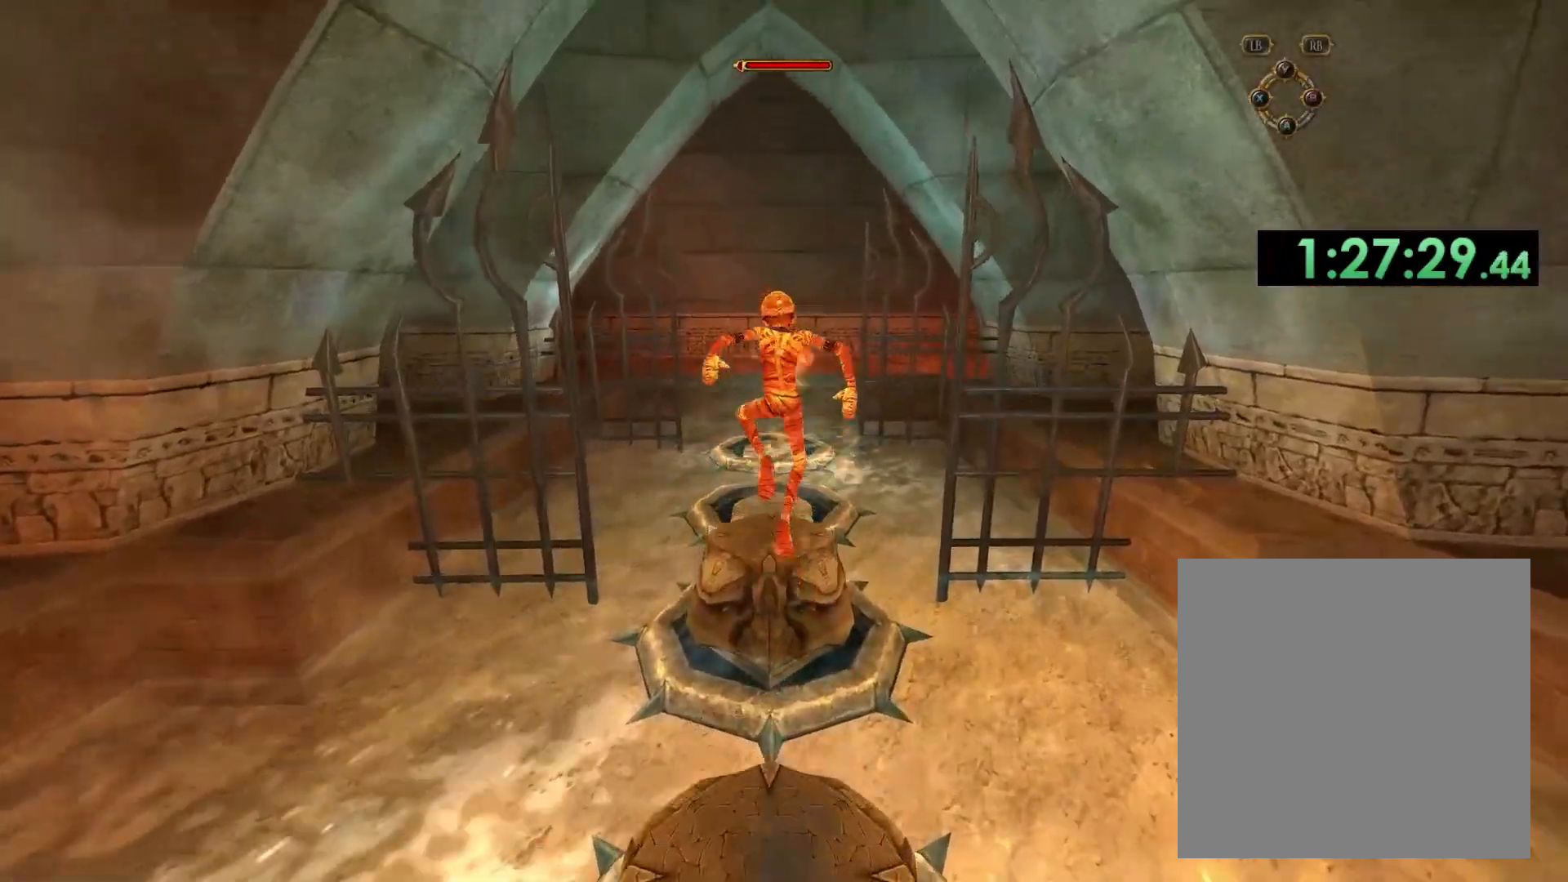
{"buttons": [], "left_stick": "center", "right_stick": "center", "events": [[183, "A", "up"], [483, "left_stick", "center"]]}
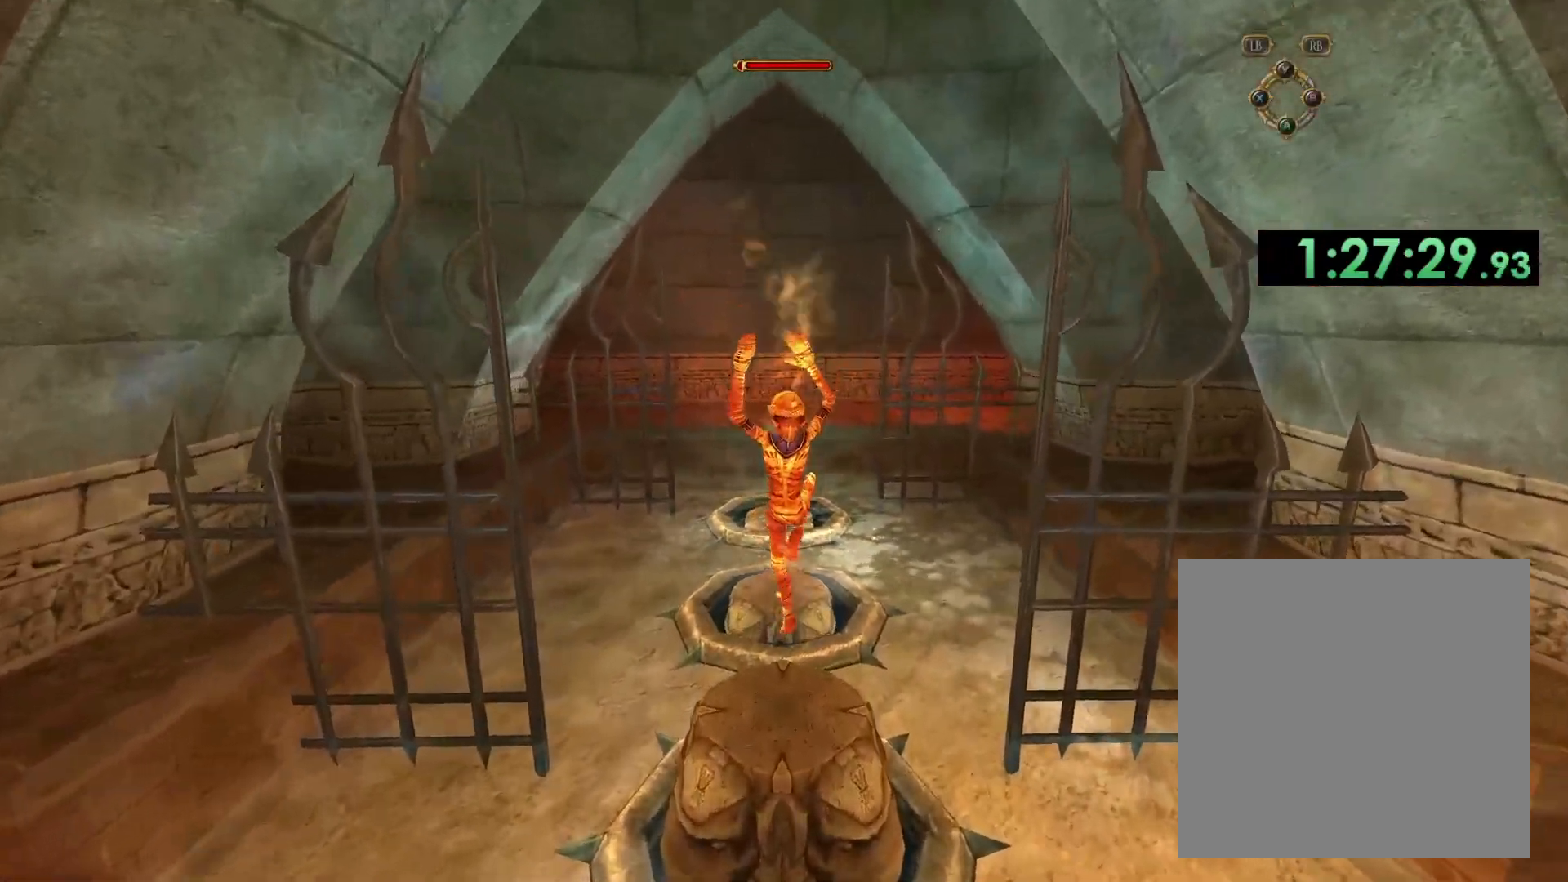
{"buttons": [], "left_stick": "up", "right_stick": "center", "events": [[317, "left_stick", "up"]]}
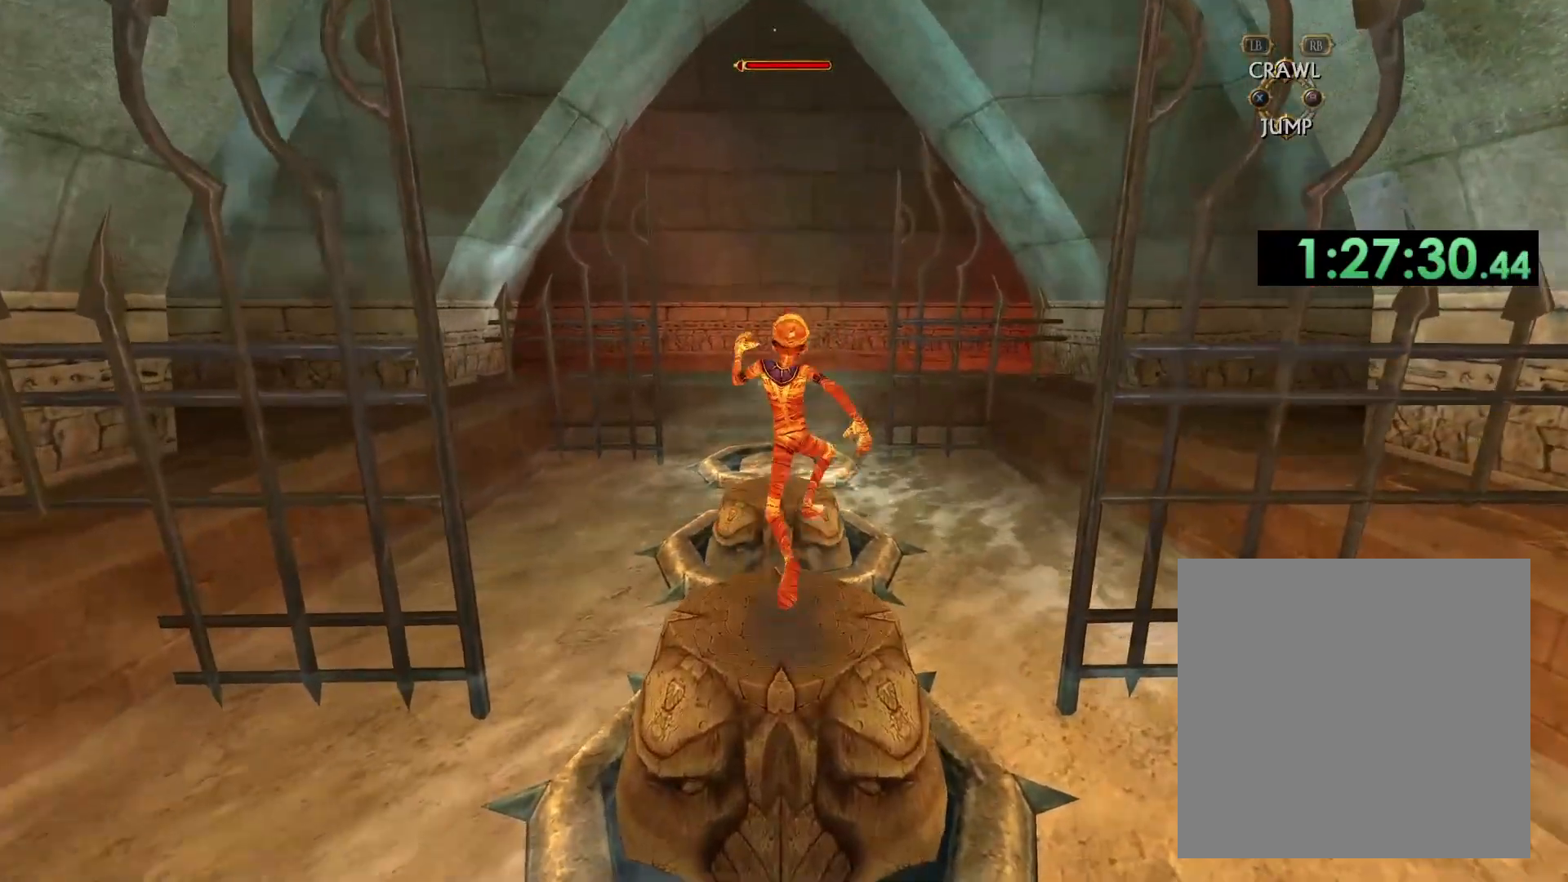
{"buttons": [], "left_stick": "up", "right_stick": "center", "events": [[100, "A", "down"], [467, "A", "up"]]}
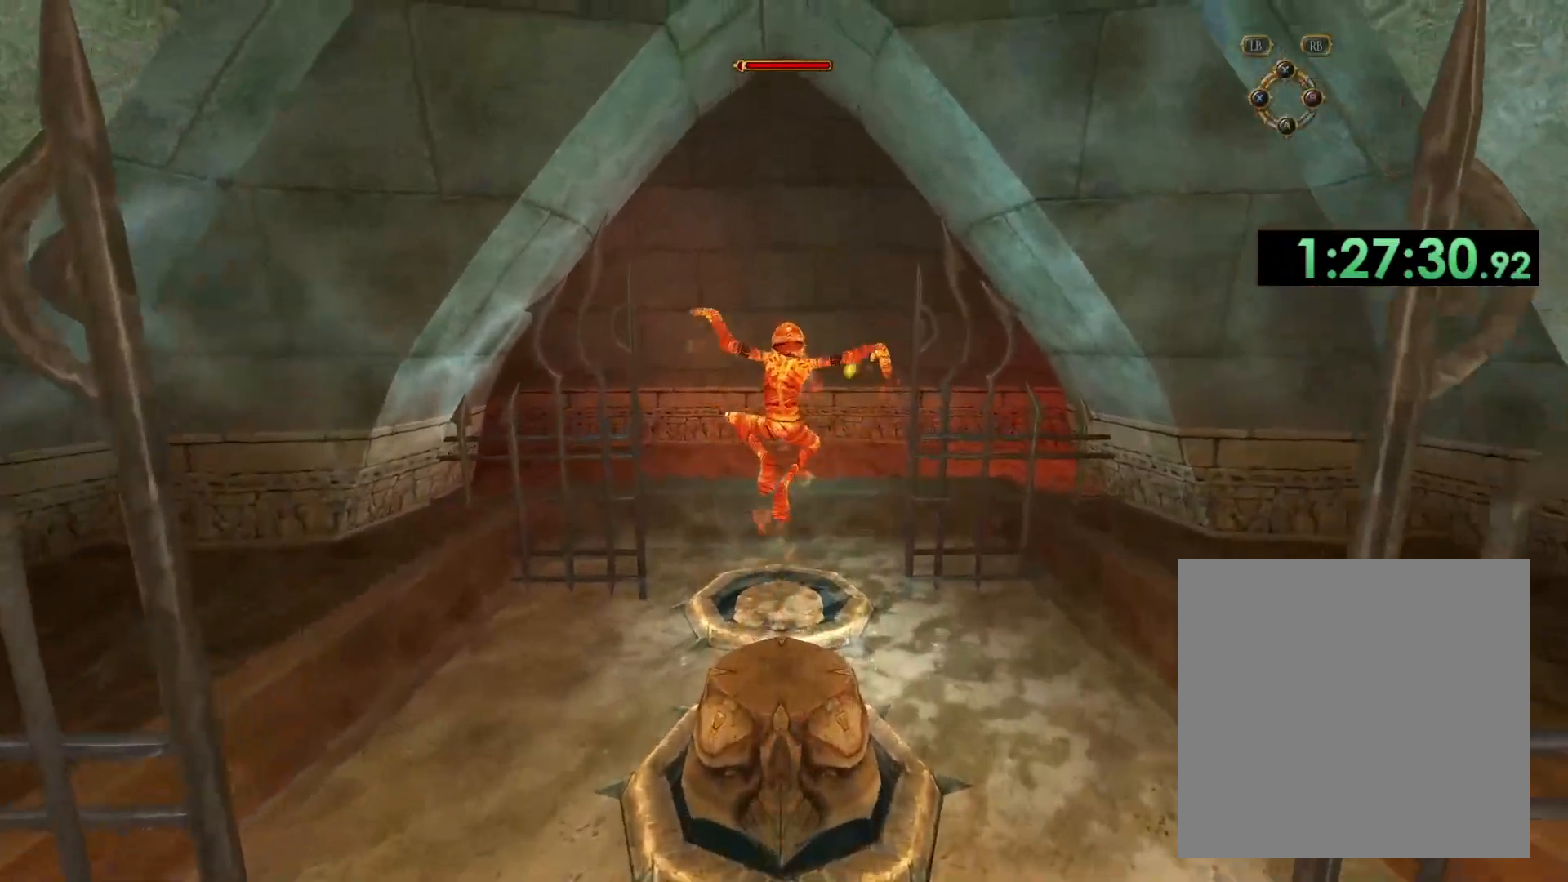
{"buttons": [], "left_stick": "up-right", "right_stick": "down-right", "events": [[367, "left_stick", "up-right"], [367, "right_stick", "down-right"]]}
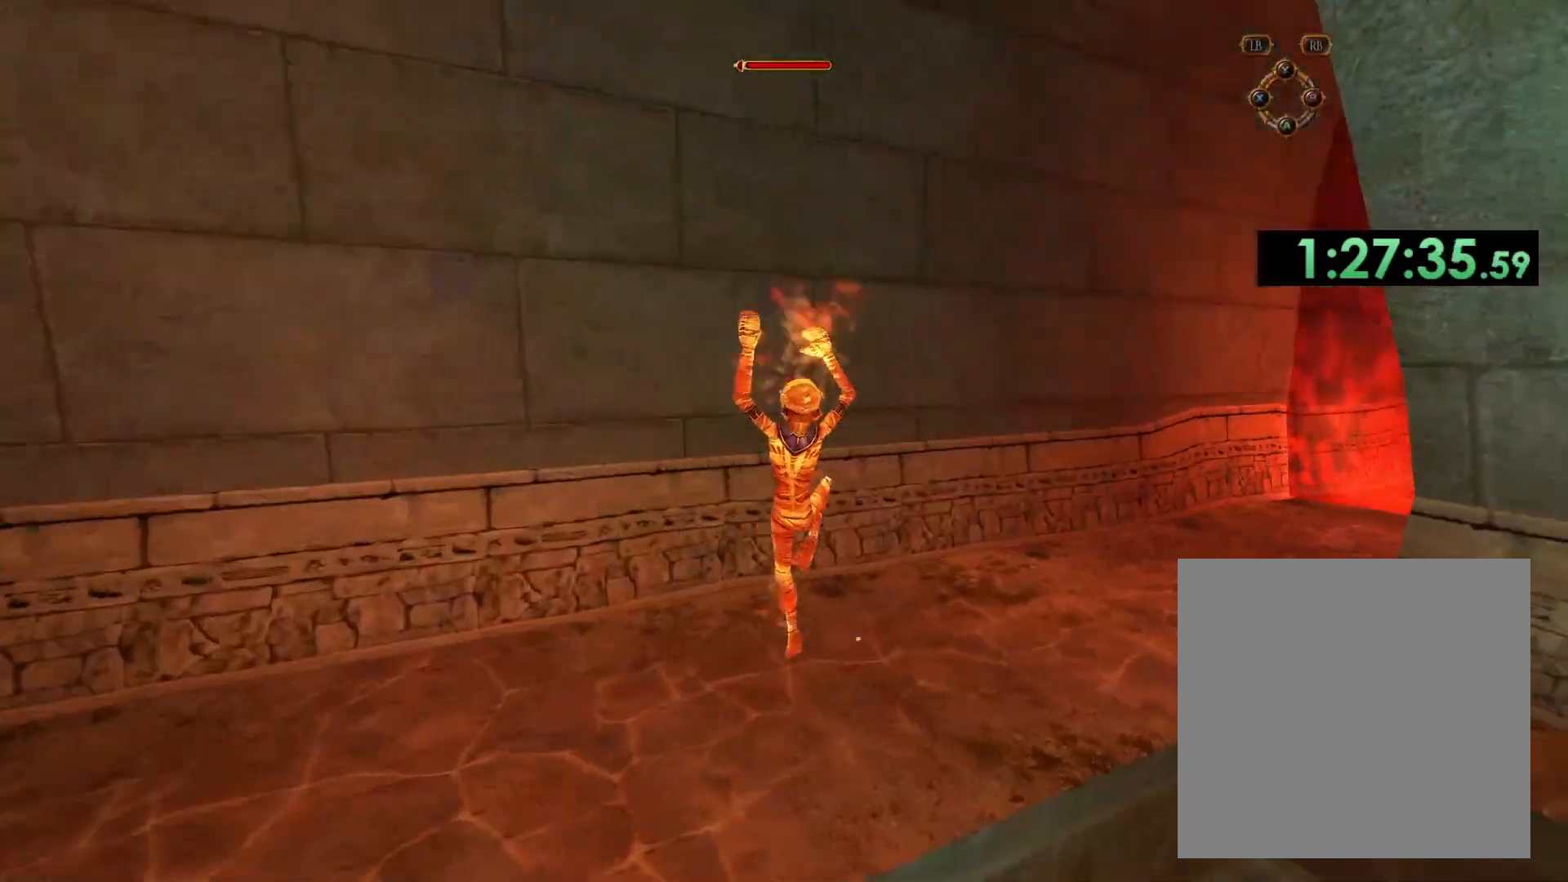
{"buttons": [], "left_stick": "up-right", "right_stick": "center", "events": [[17, "left_stick", "up"], [150, "right_stick", "center"], [183, "DPAD_DOWN", "down"], [267, "left_stick", "up-right"], [333, "DPAD_DOWN", "up"]]}
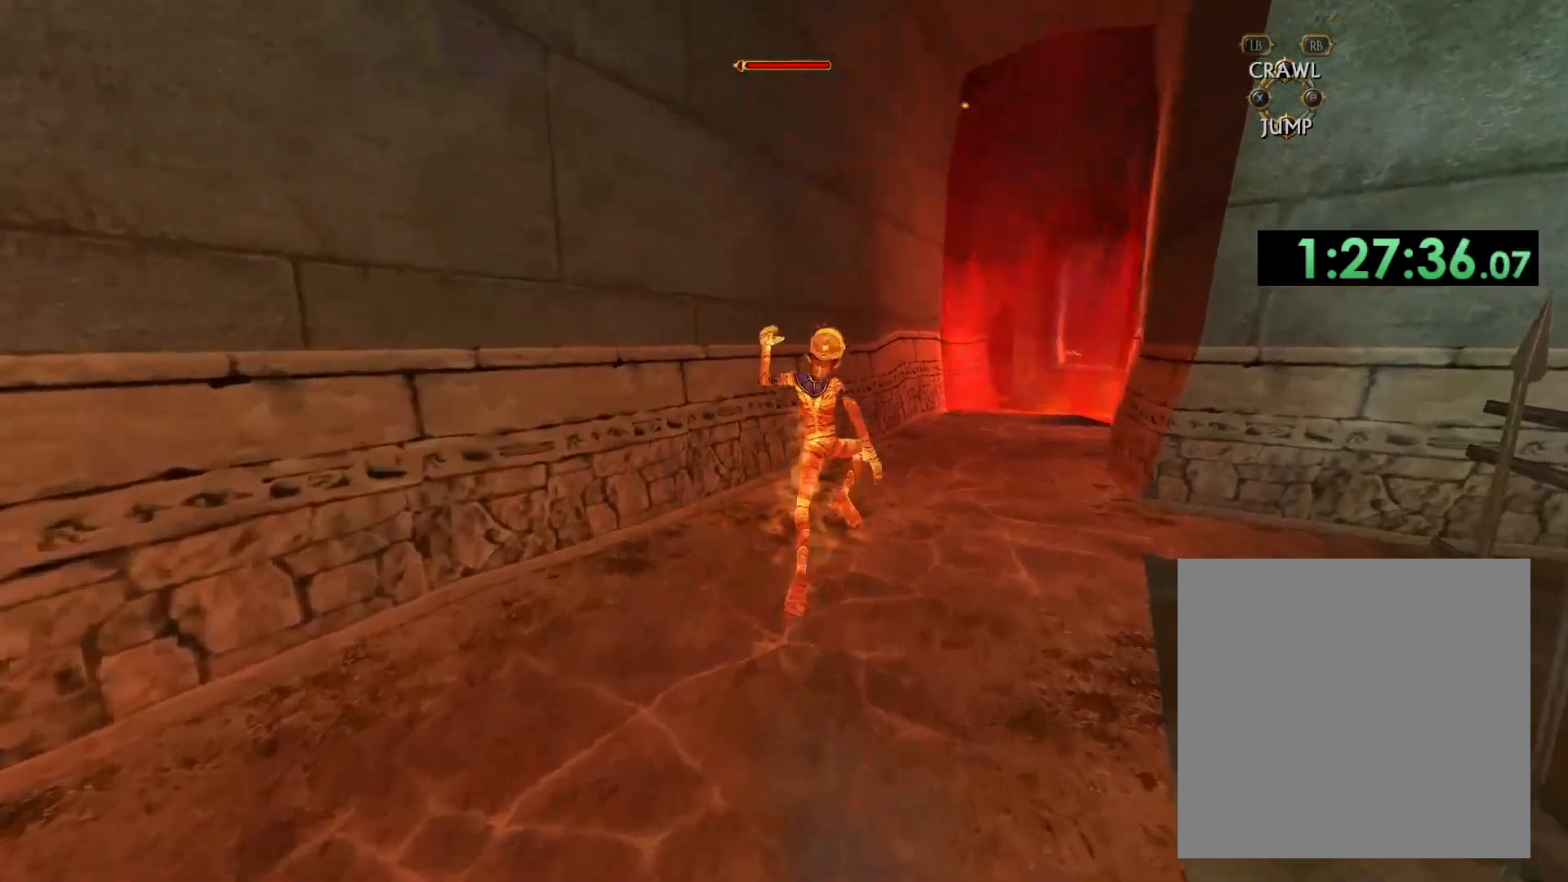
{"buttons": [], "left_stick": "up-right", "right_stick": "center", "events": [[300, "A", "down"], [417, "A", "up"]]}
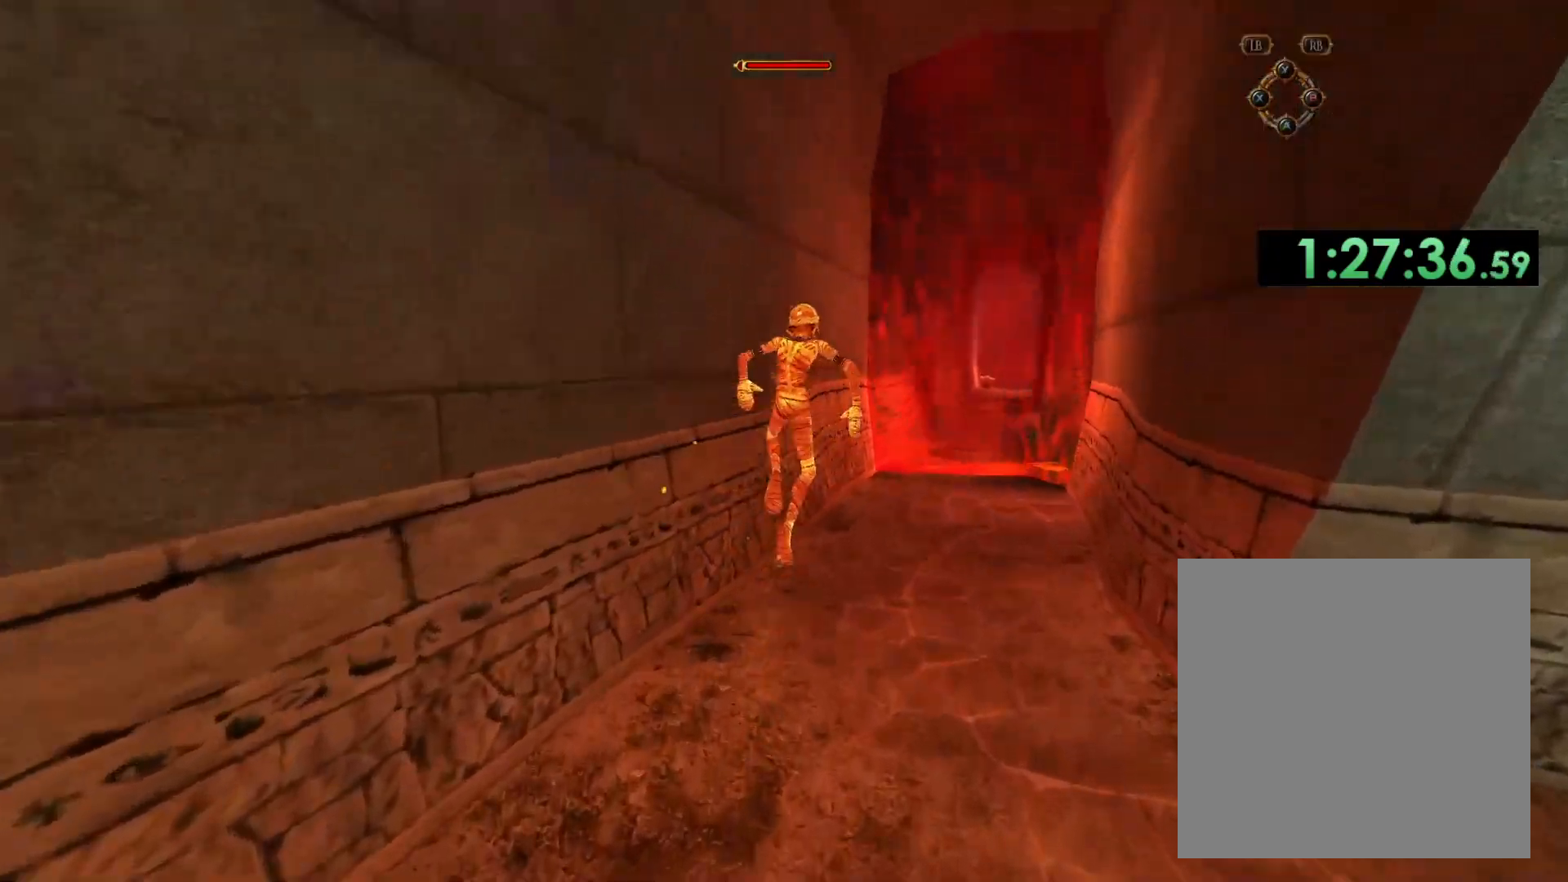
{"buttons": [], "left_stick": "up-right", "right_stick": "center", "events": []}
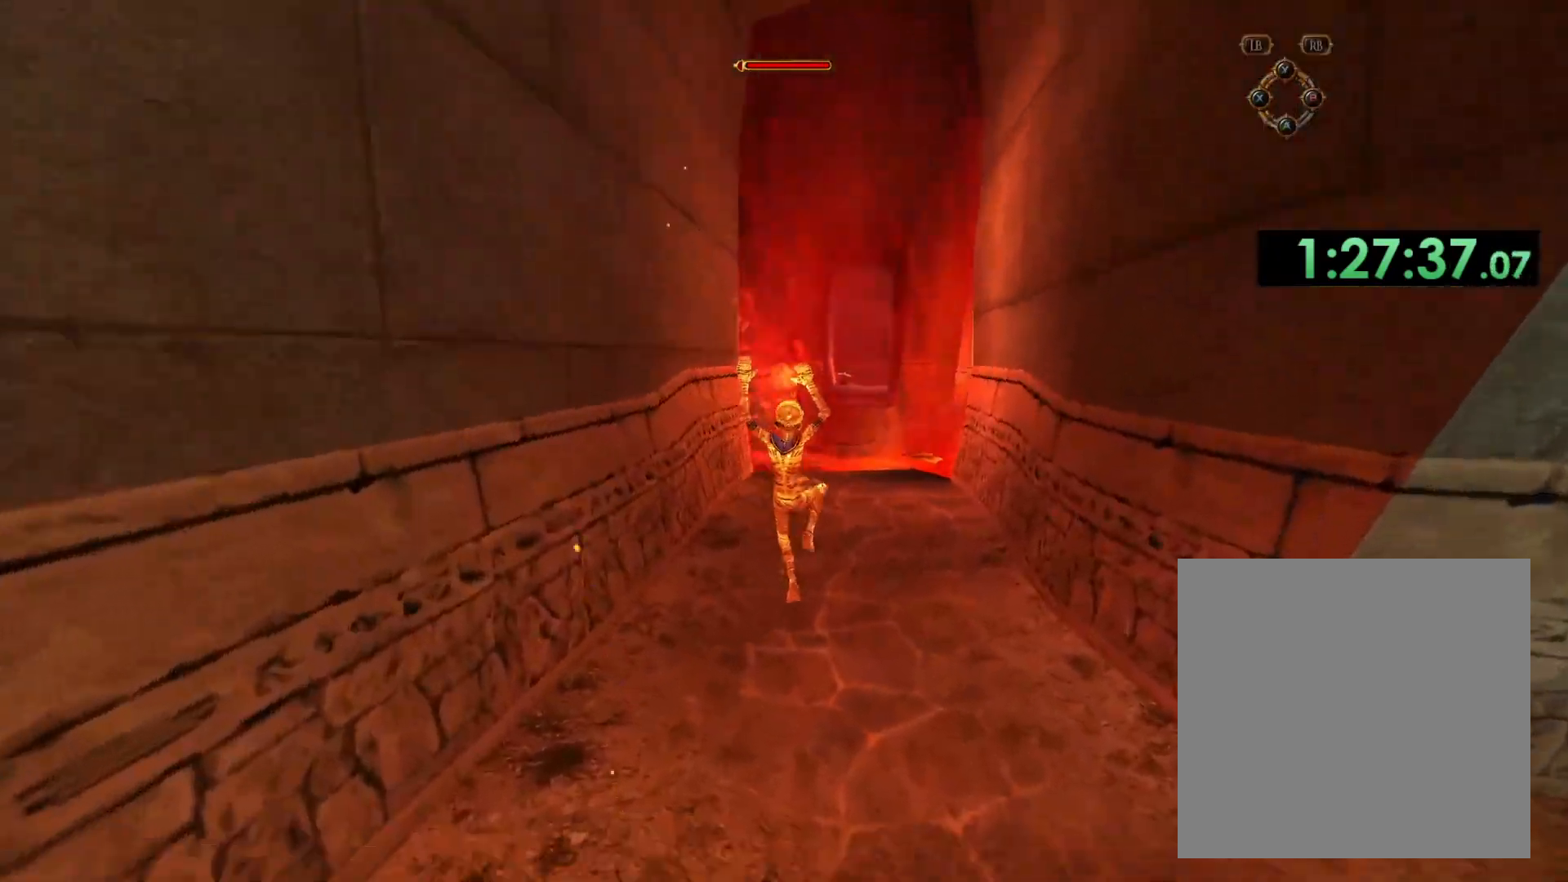
{"buttons": [], "left_stick": "up", "right_stick": "center", "events": [[233, "left_stick", "up"]]}
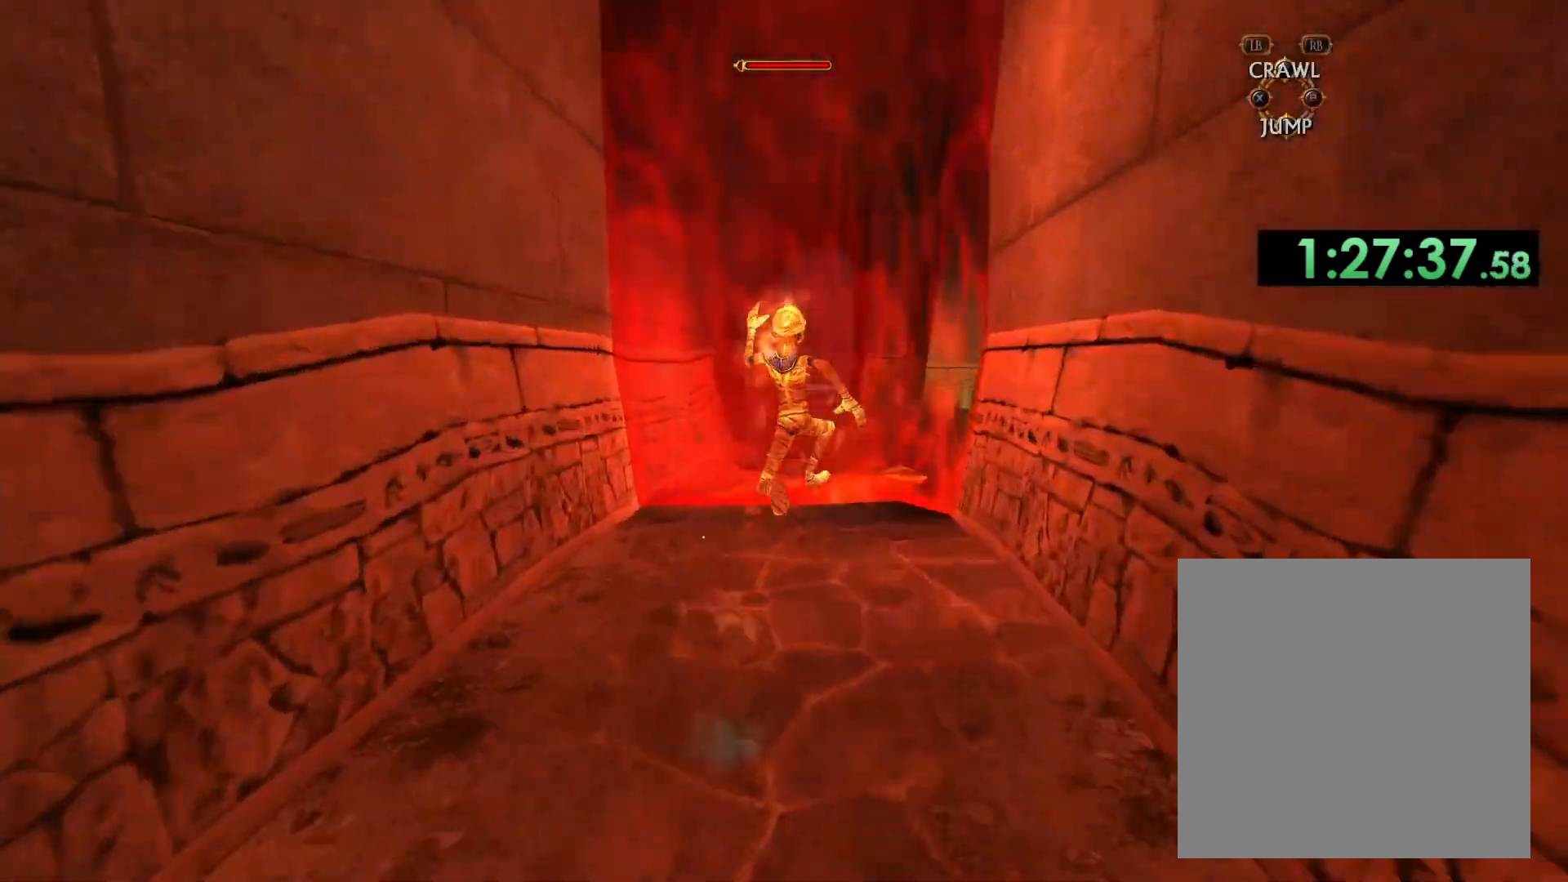
{"buttons": [], "left_stick": "up", "right_stick": "center", "events": [[17, "right_stick", "down"], [117, "right_stick", "center"]]}
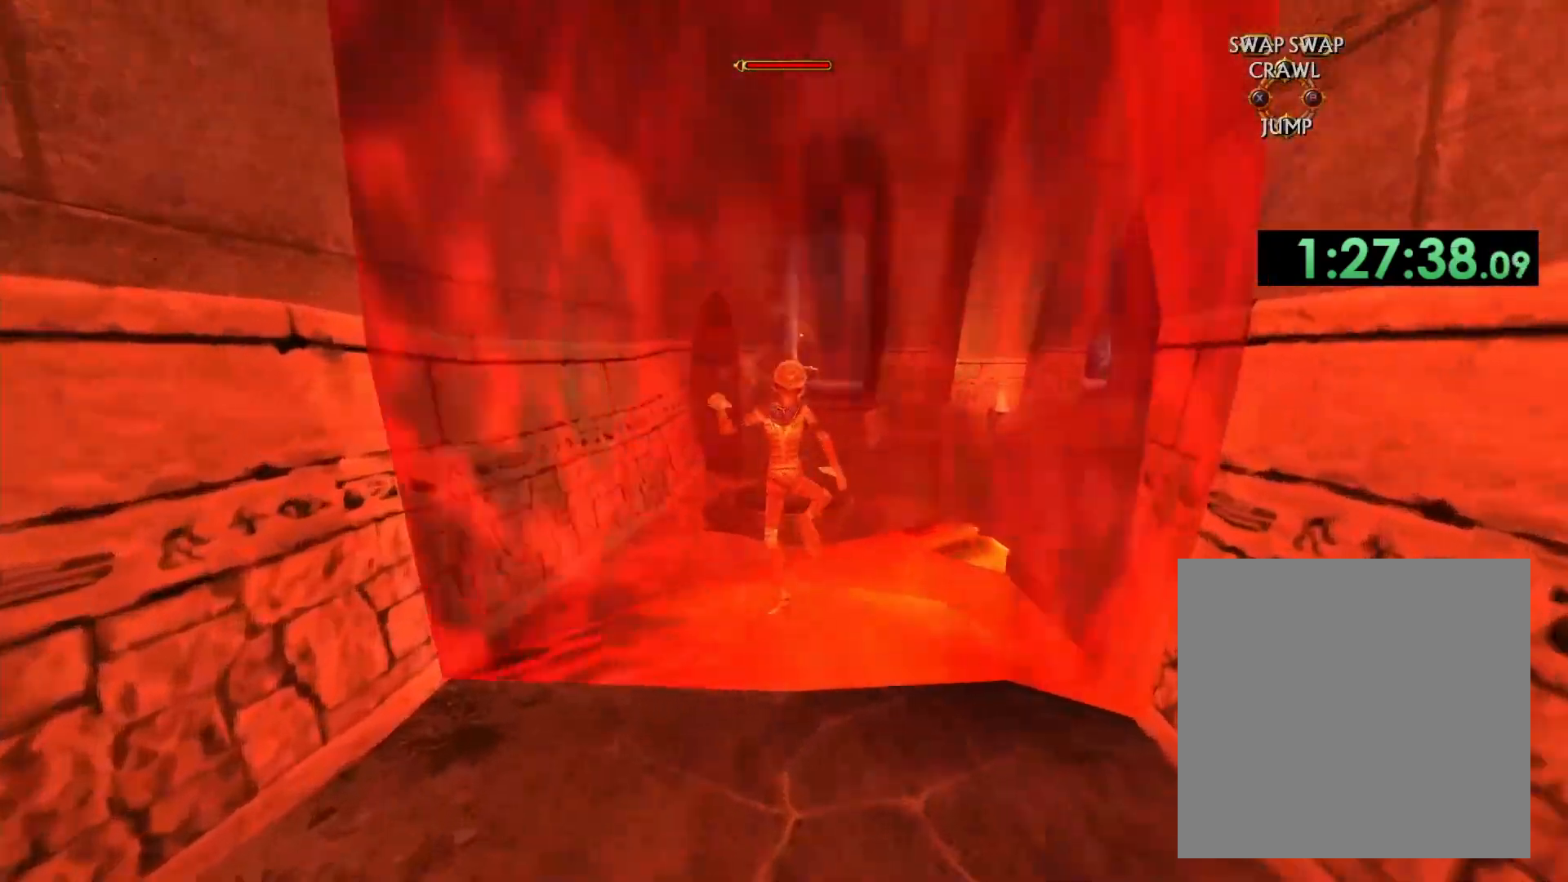
{"buttons": [], "left_stick": "center", "right_stick": "center", "events": [[33, "A", "down"], [150, "A", "up"], [450, "left_stick", "center"]]}
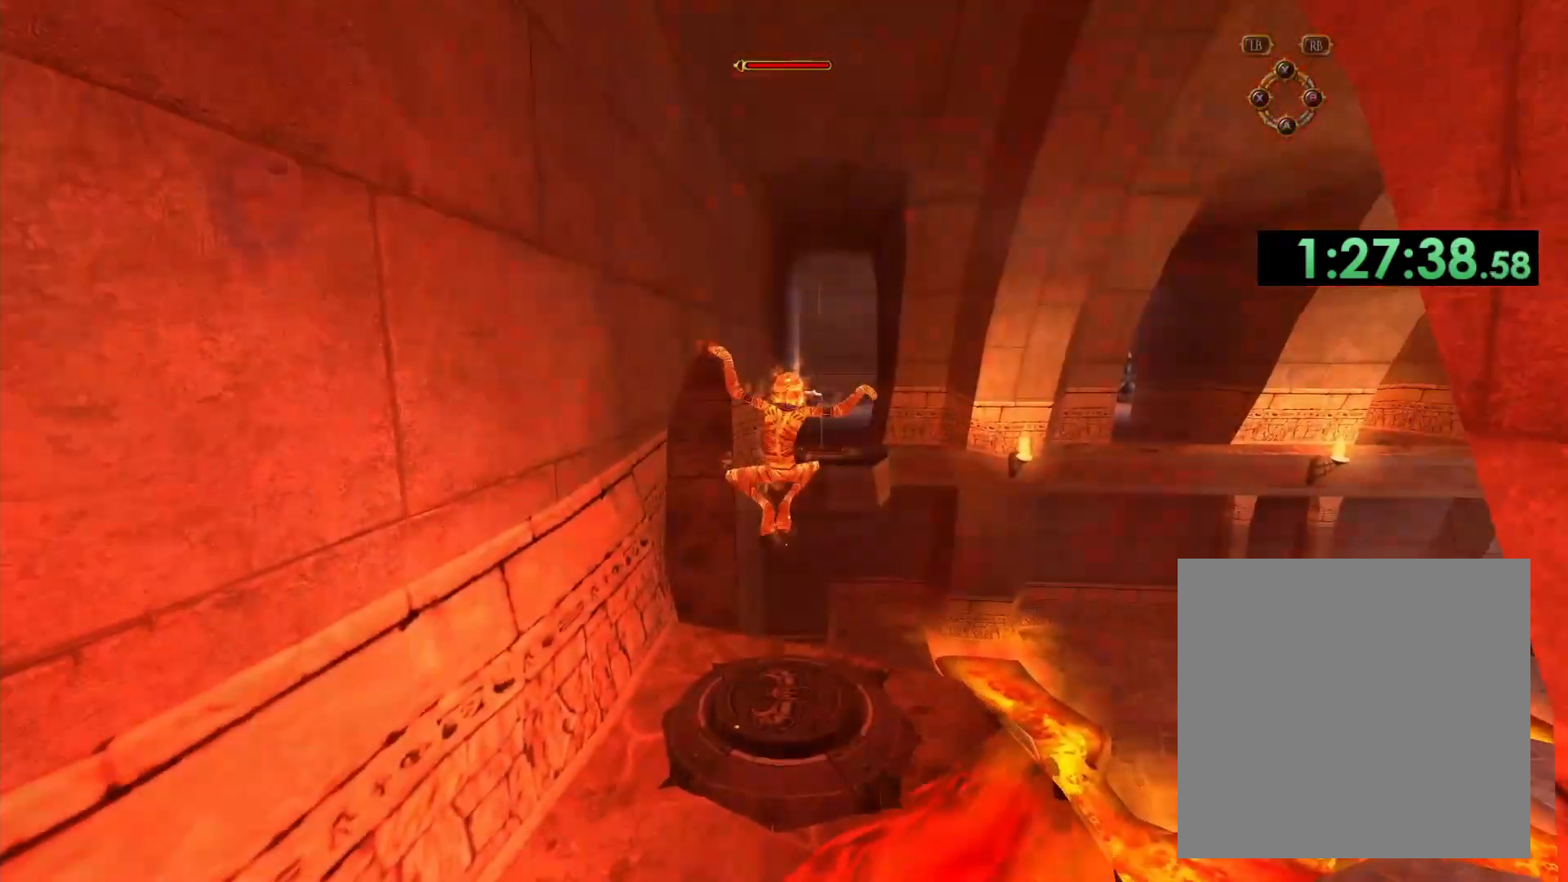
{"buttons": [], "left_stick": "center", "right_stick": "center", "events": [[100, "left_stick", "up"], [200, "left_stick", "center"]]}
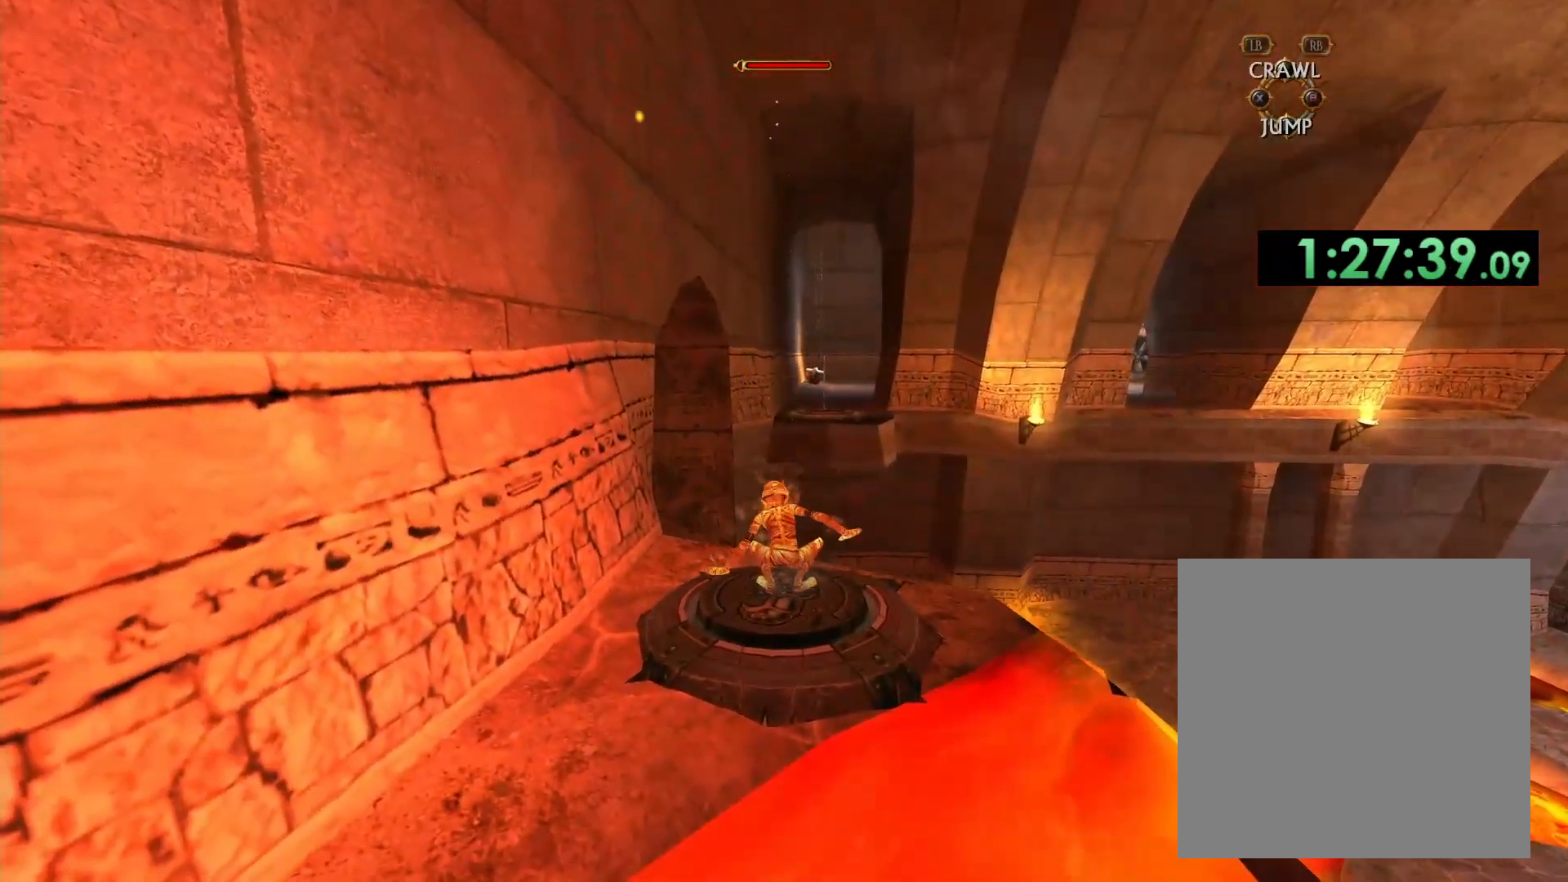
{"buttons": [], "left_stick": "center", "right_stick": "center", "events": []}
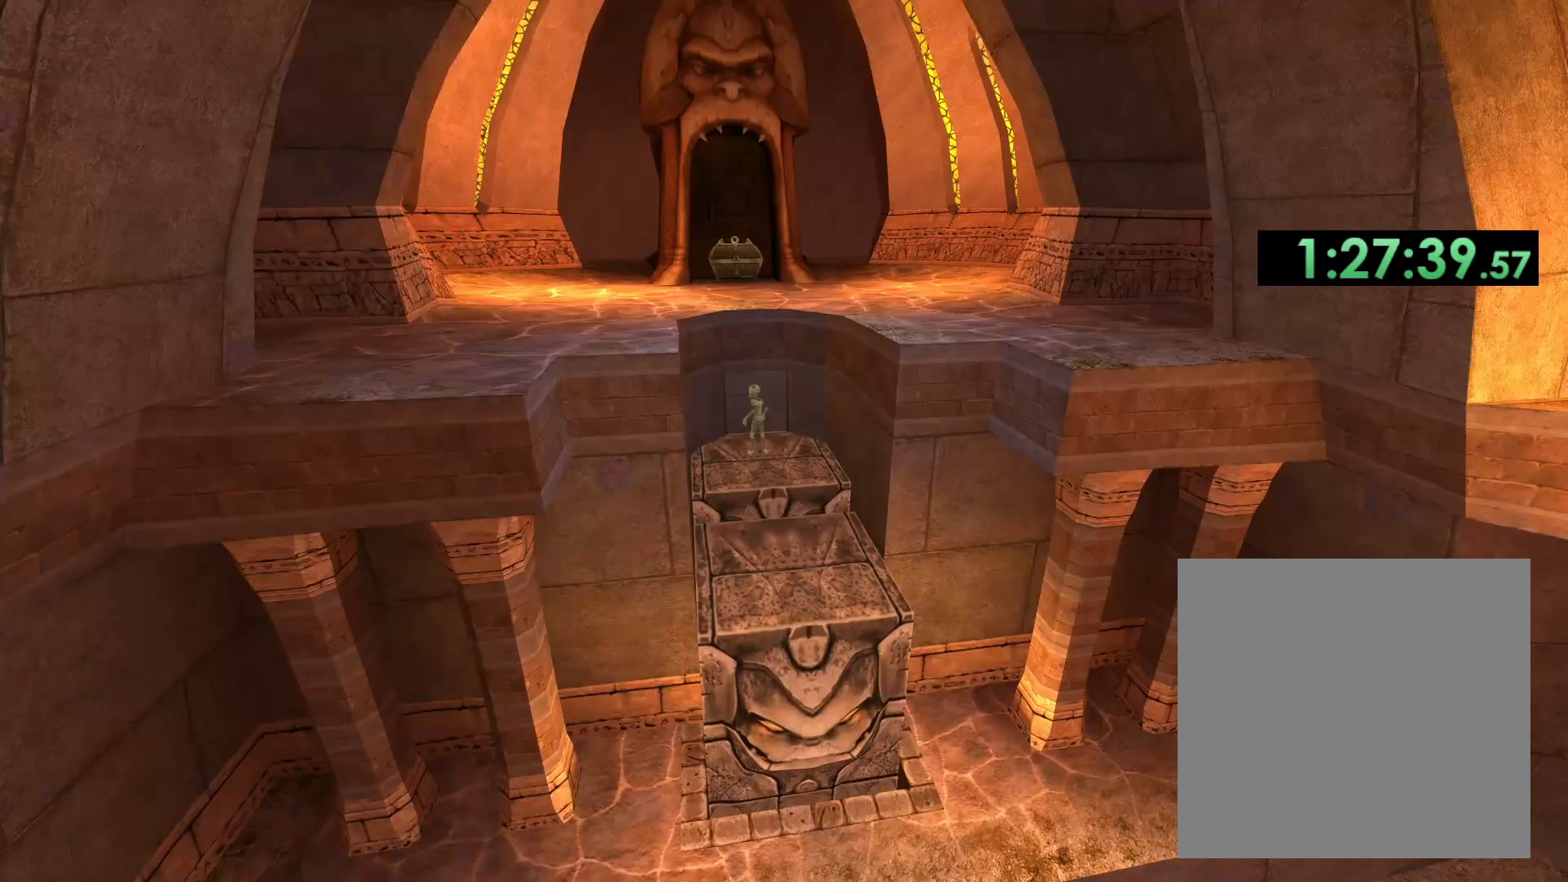
{"buttons": [], "left_stick": "center", "right_stick": "center", "events": []}
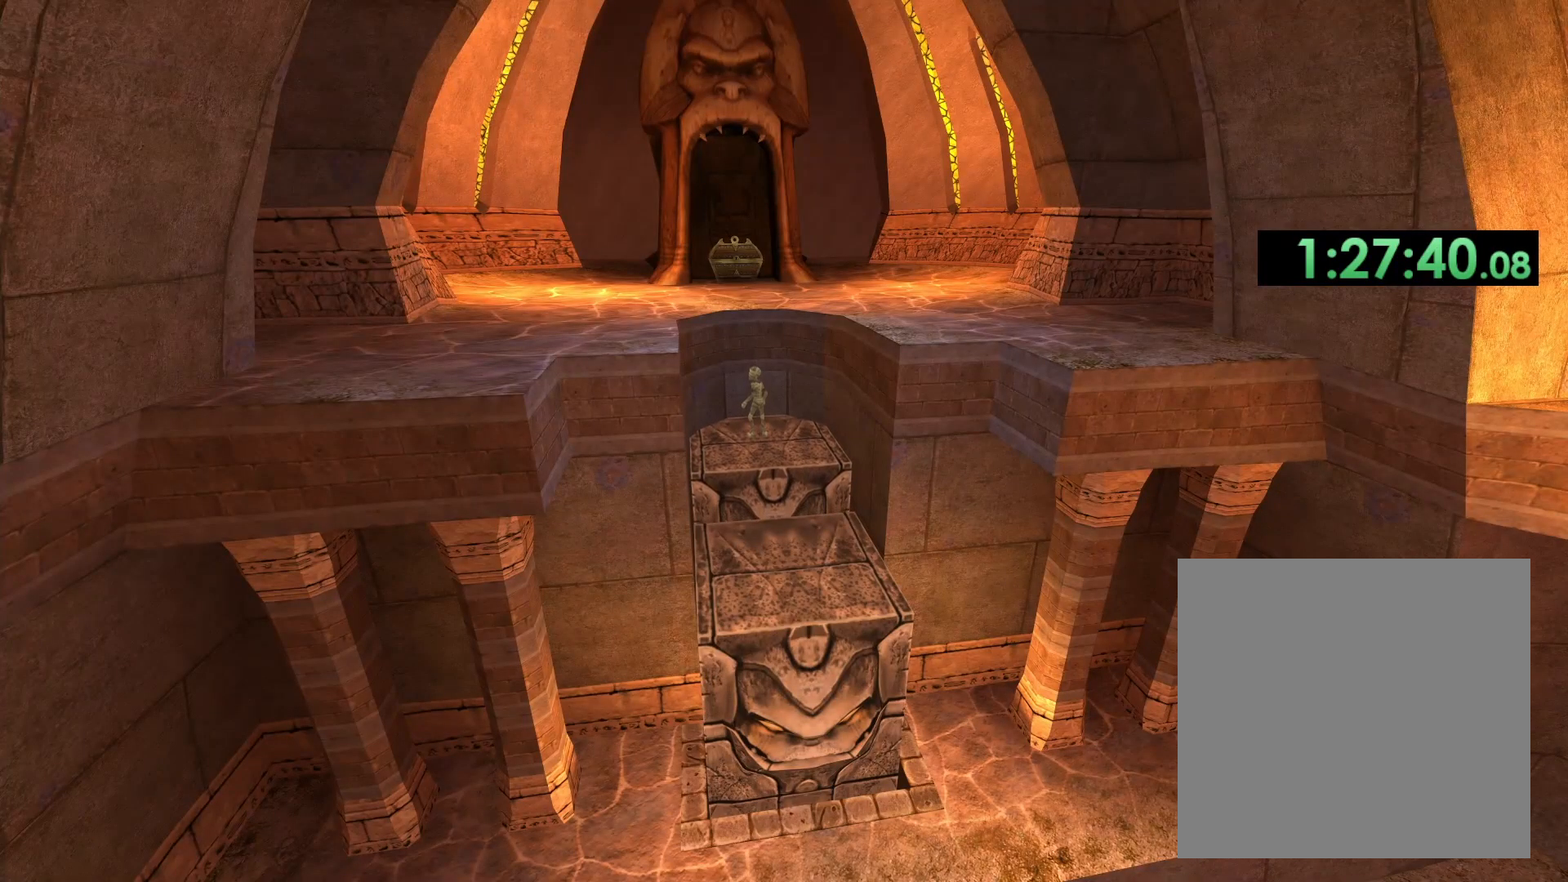
{"buttons": [], "left_stick": "center", "right_stick": "center", "events": []}
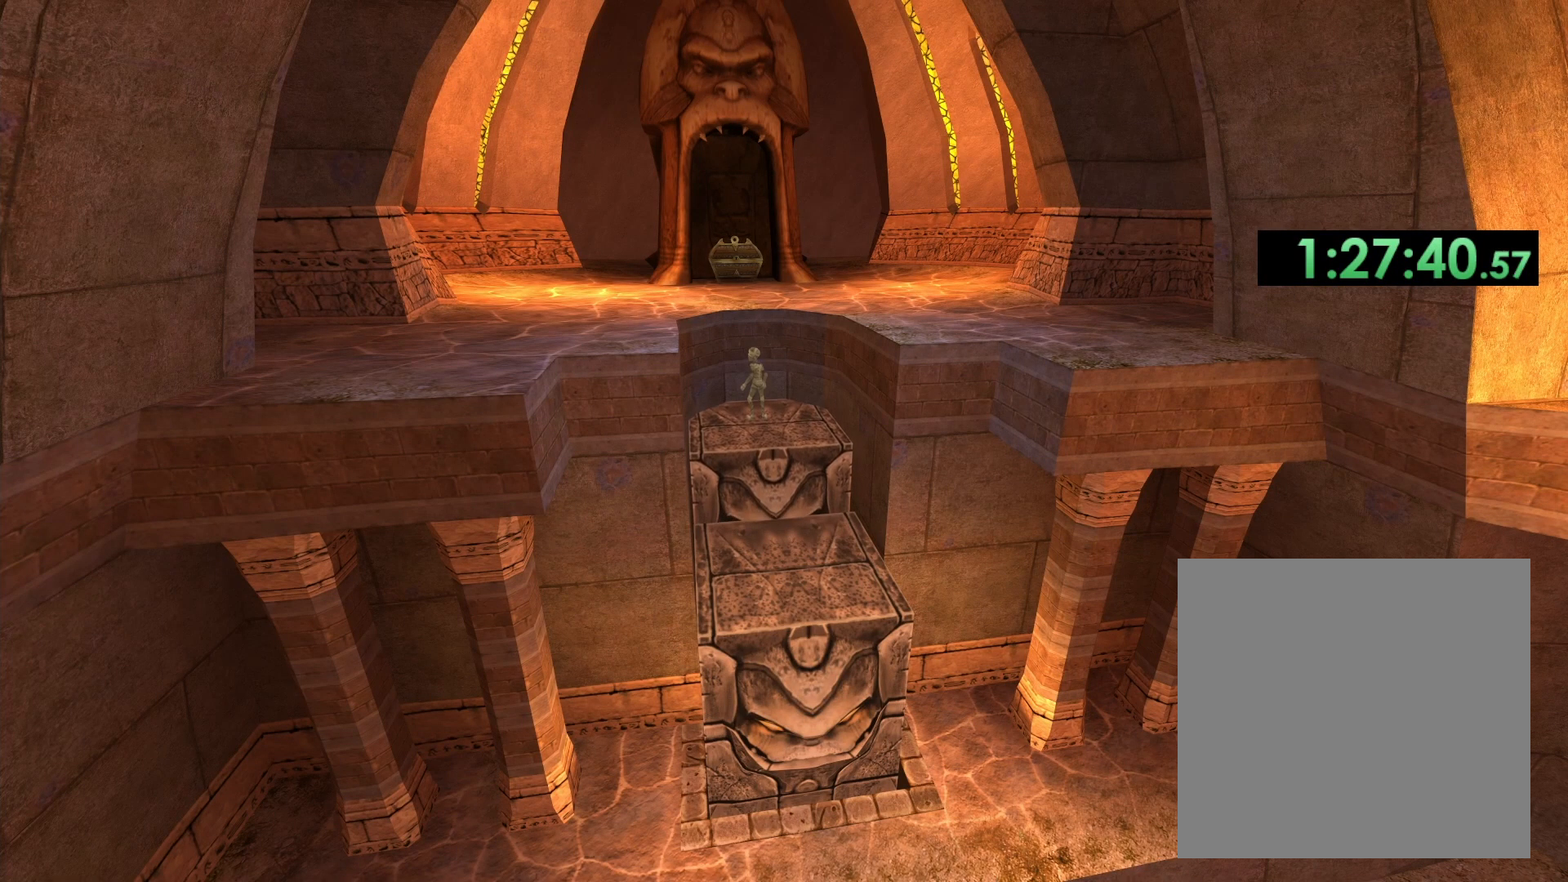
{"buttons": [], "left_stick": "up", "right_stick": "center", "events": [[200, "left_stick", "up"]]}
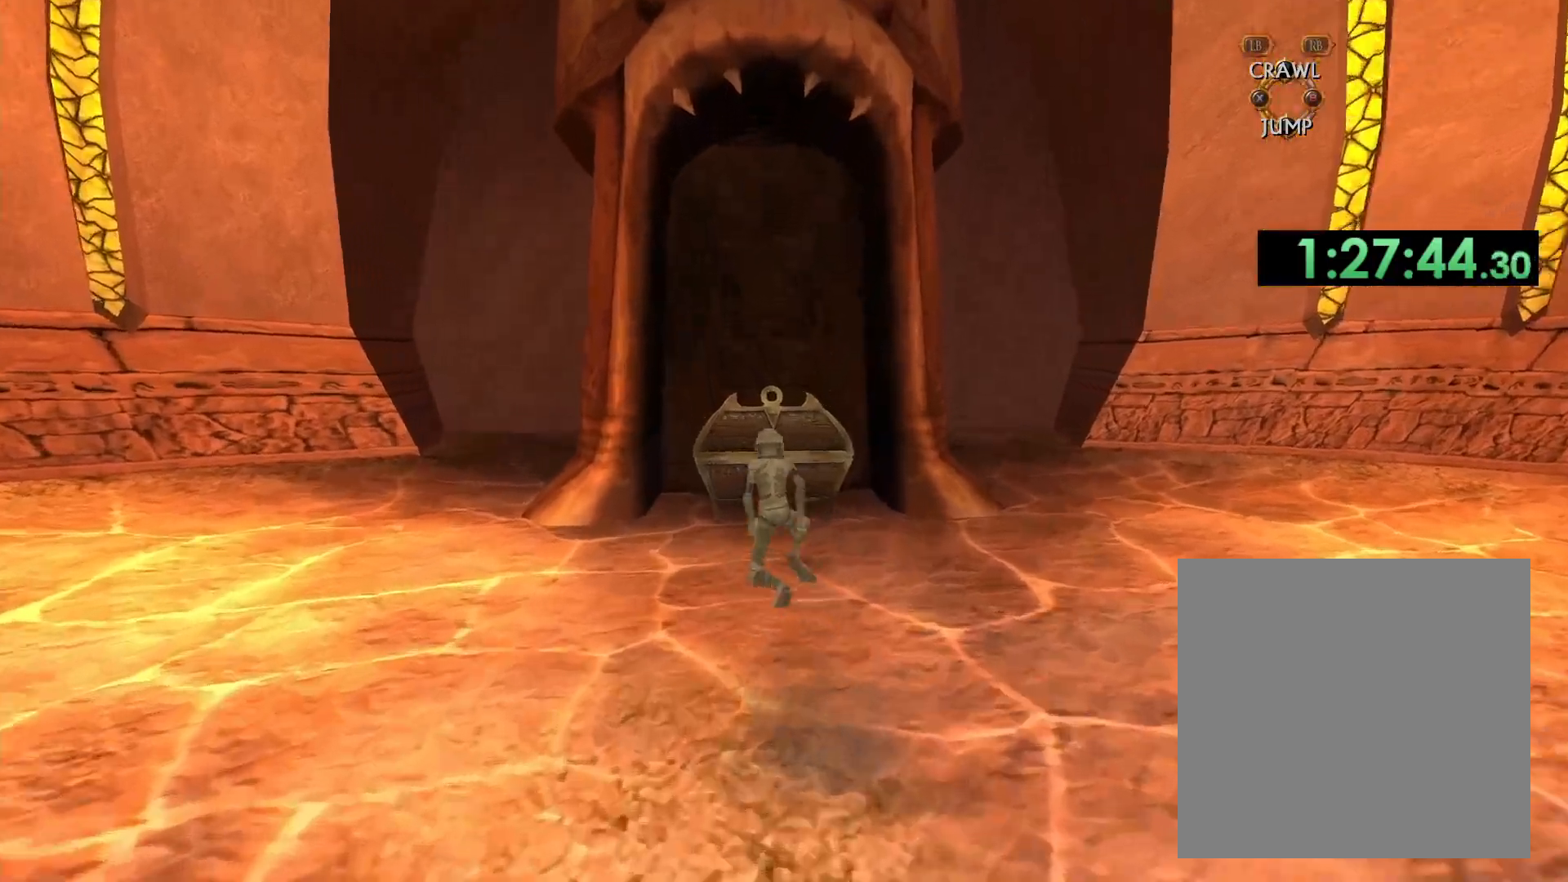
{"buttons": [], "left_stick": "center", "right_stick": "center", "events": [[200, "X", "down"], [233, "left_stick", "center"], [283, "R1", "down"], [317, "X", "up"], [400, "R1", "up"]]}
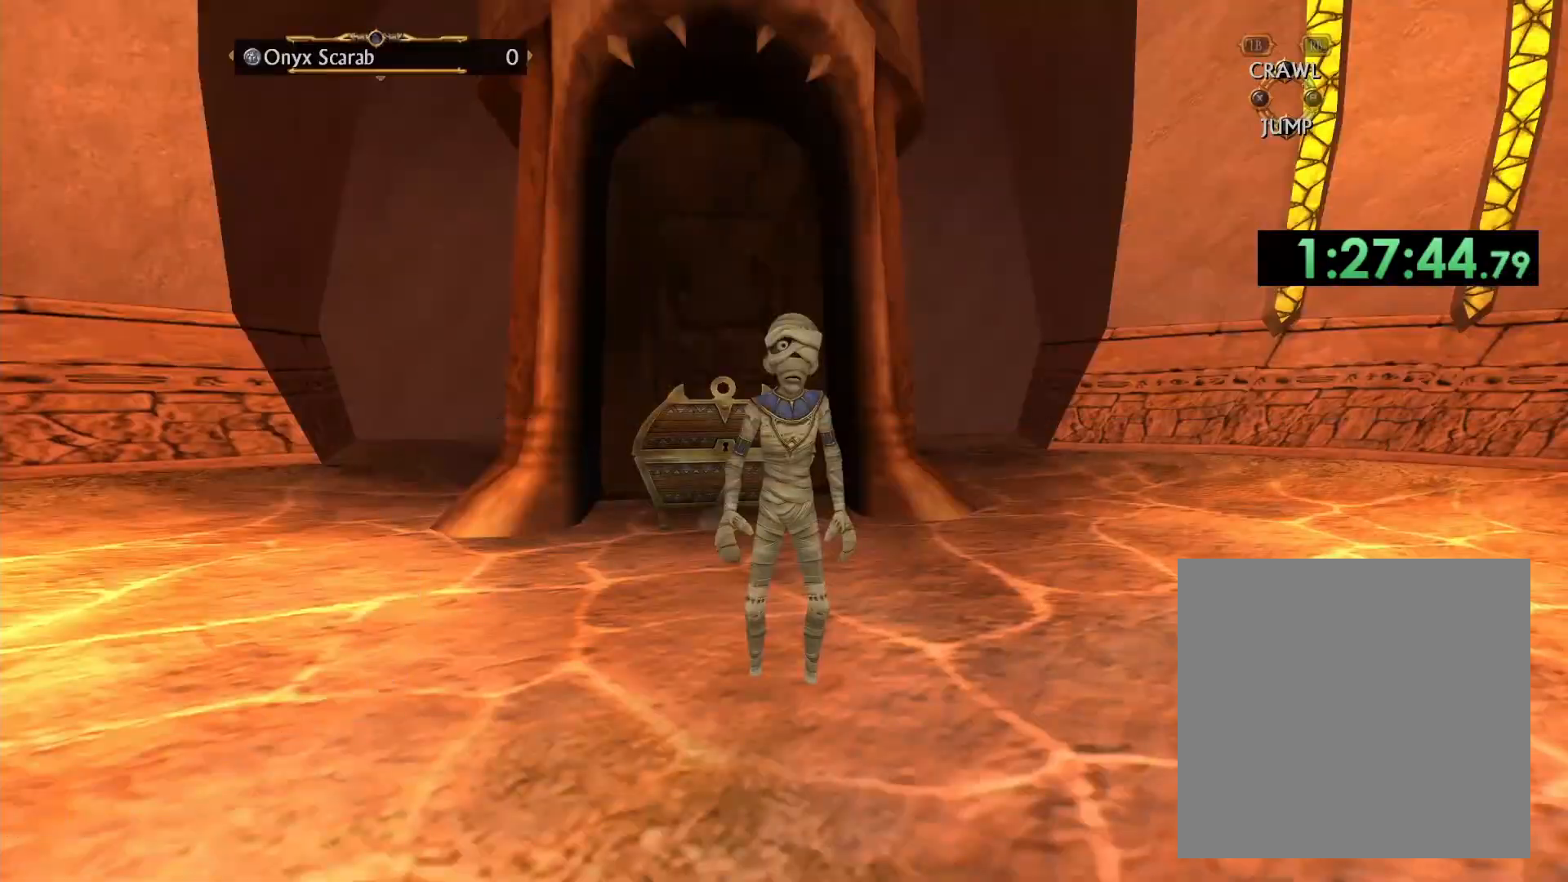
{"buttons": [], "left_stick": "center", "right_stick": "center", "events": []}
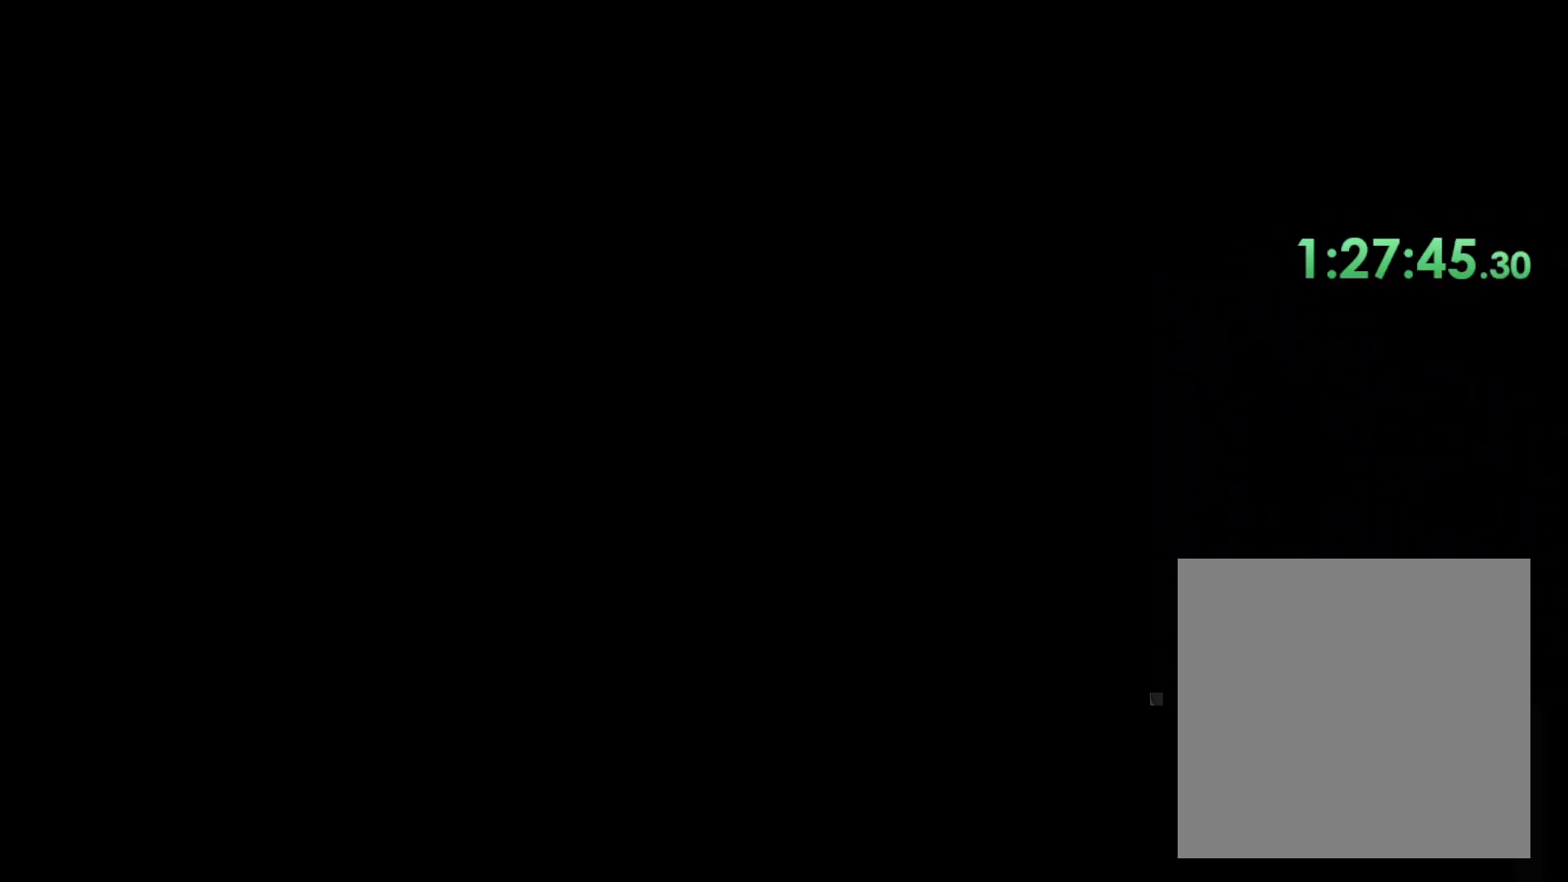
{"buttons": [], "left_stick": "center", "right_stick": "center", "events": []}
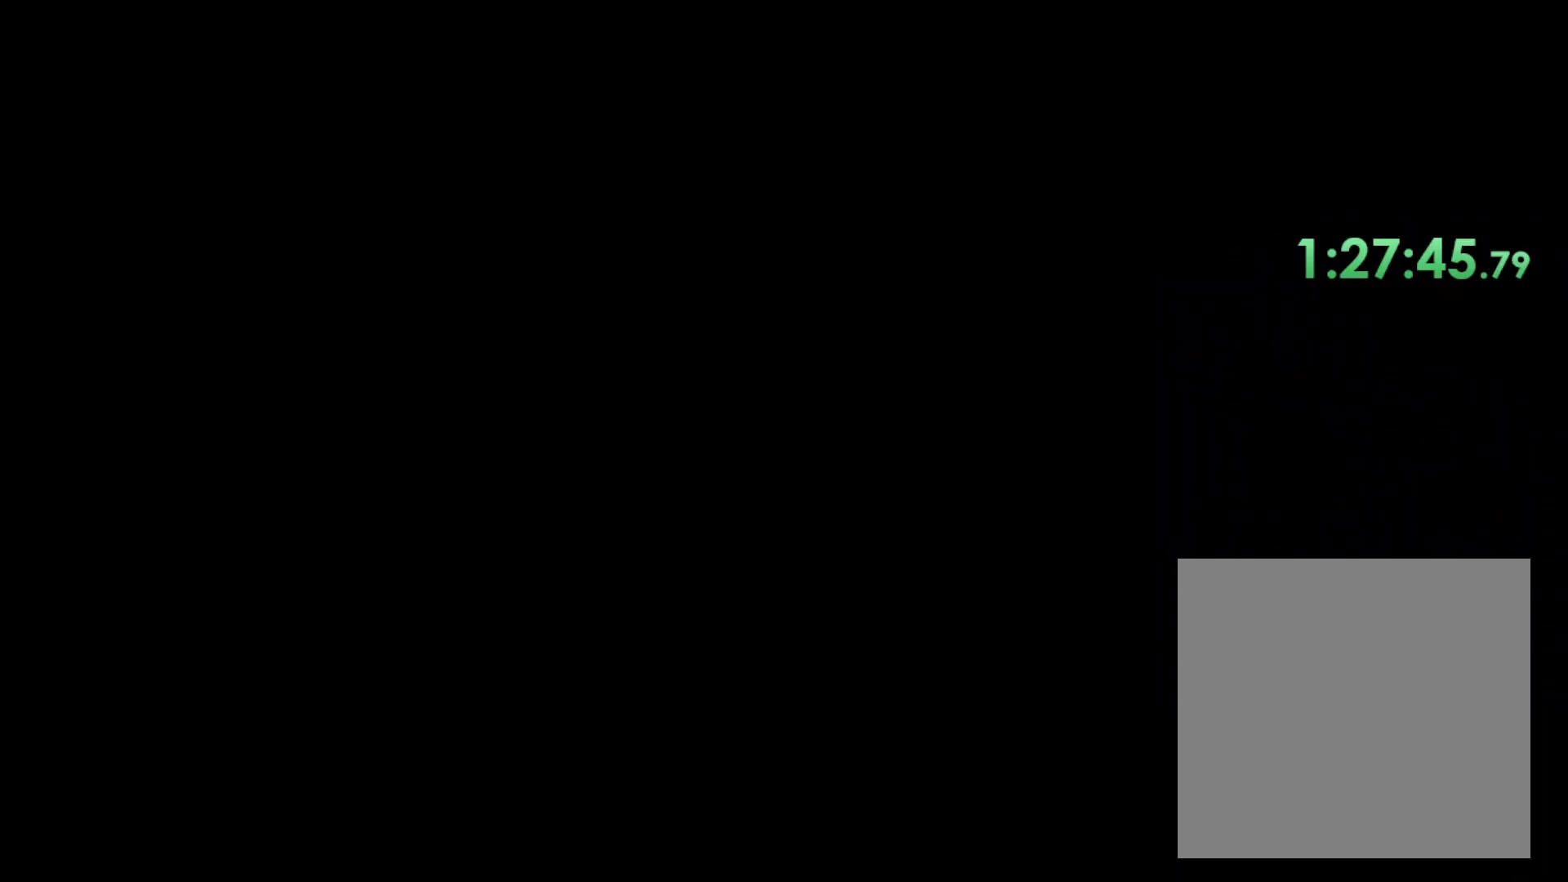
{"buttons": [], "left_stick": "center", "right_stick": "center", "events": []}
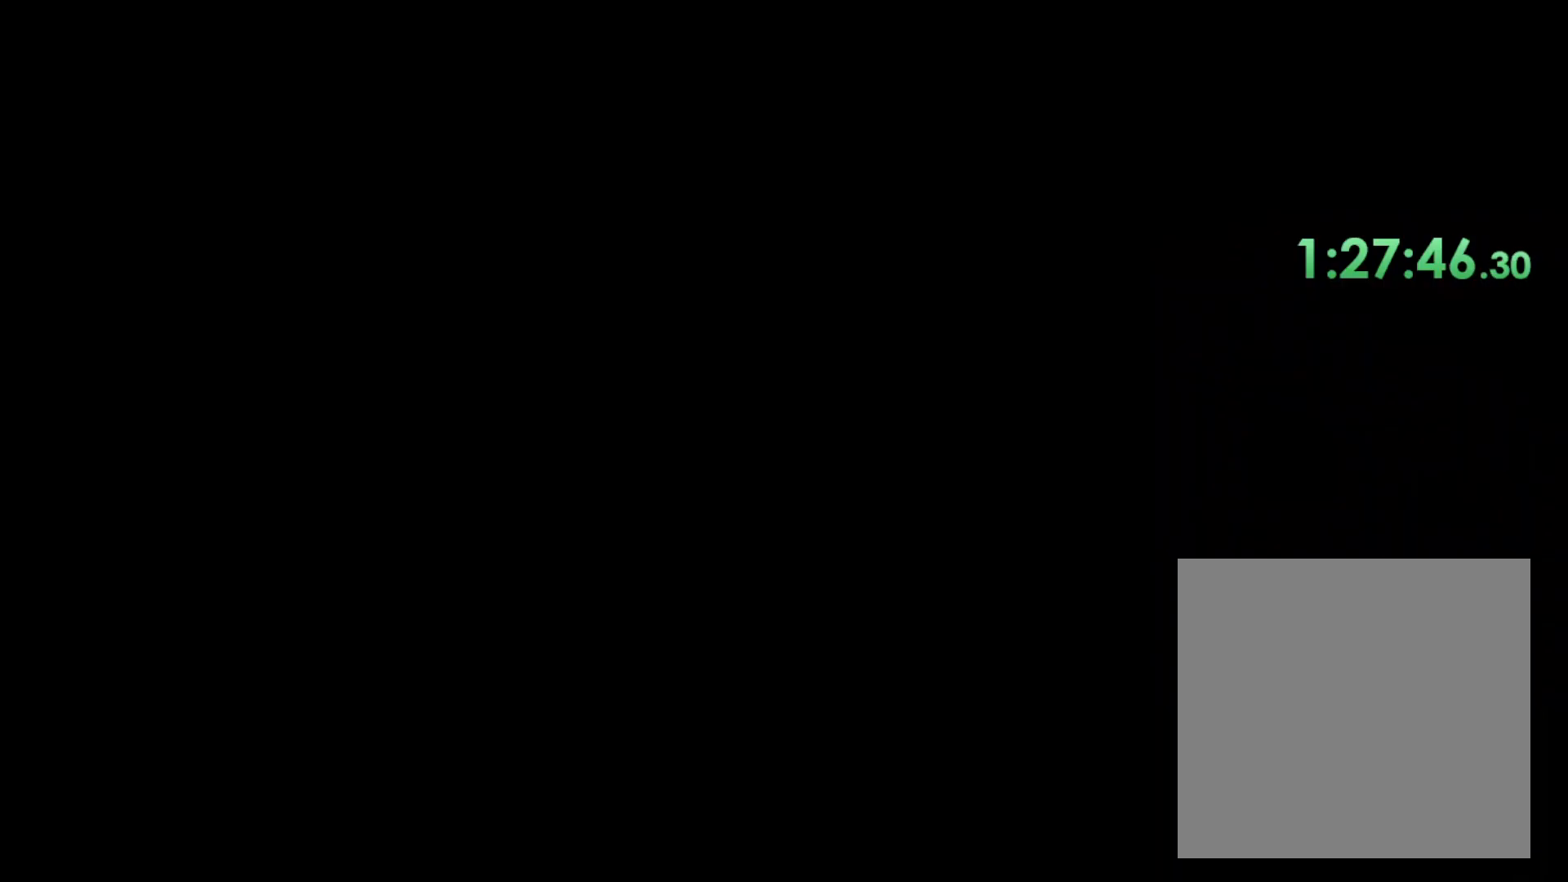
{"buttons": [], "left_stick": "center", "right_stick": "center", "events": []}
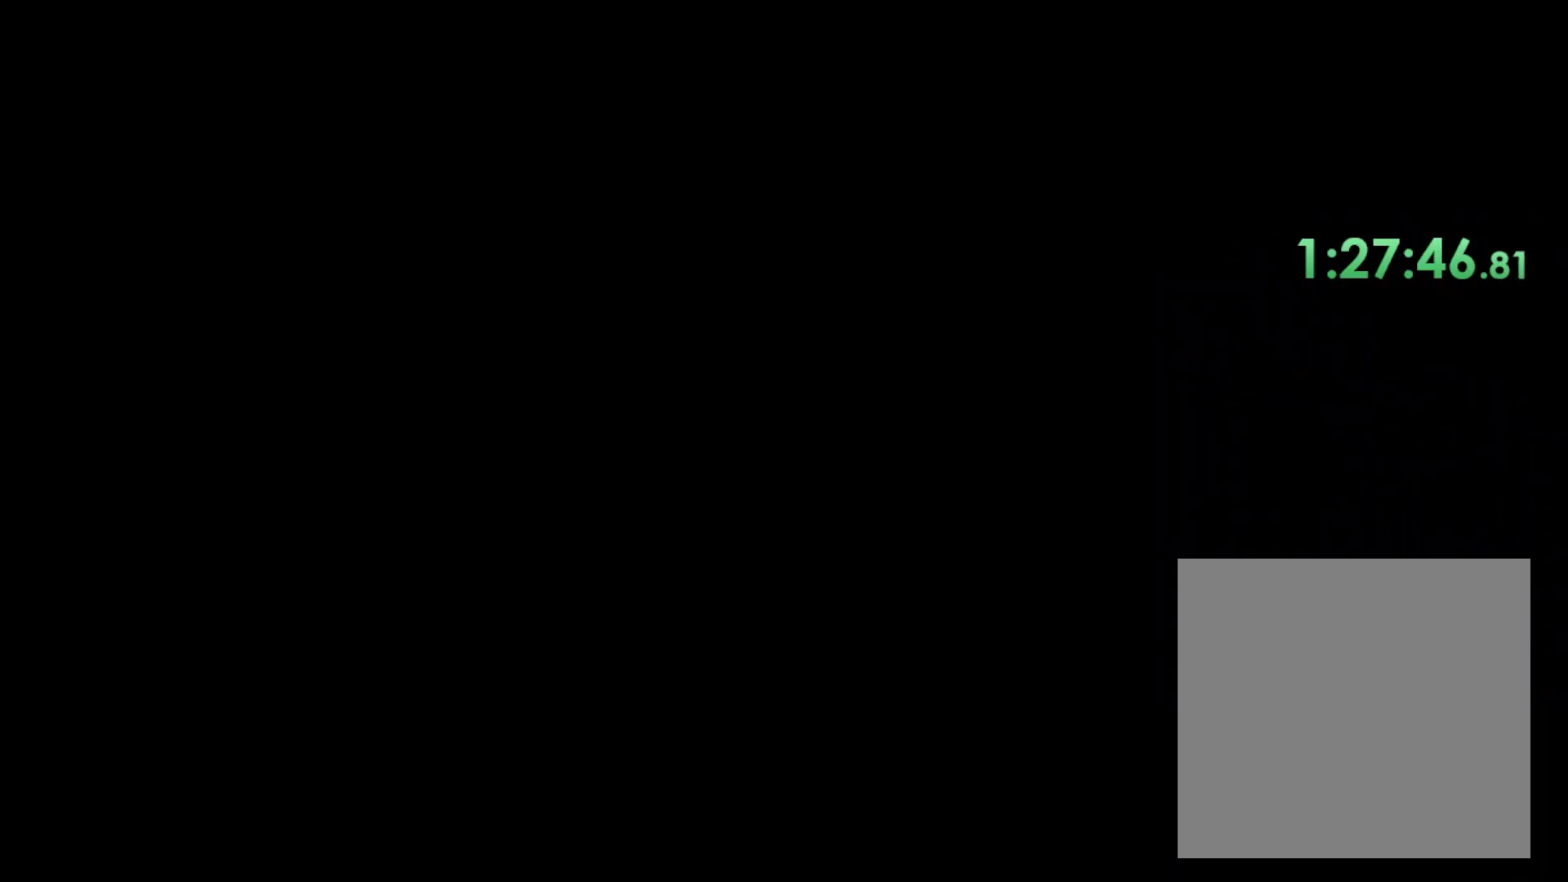
{"buttons": [], "left_stick": "center", "right_stick": "center", "events": [[150, "R1", "down"], [283, "R1", "up"]]}
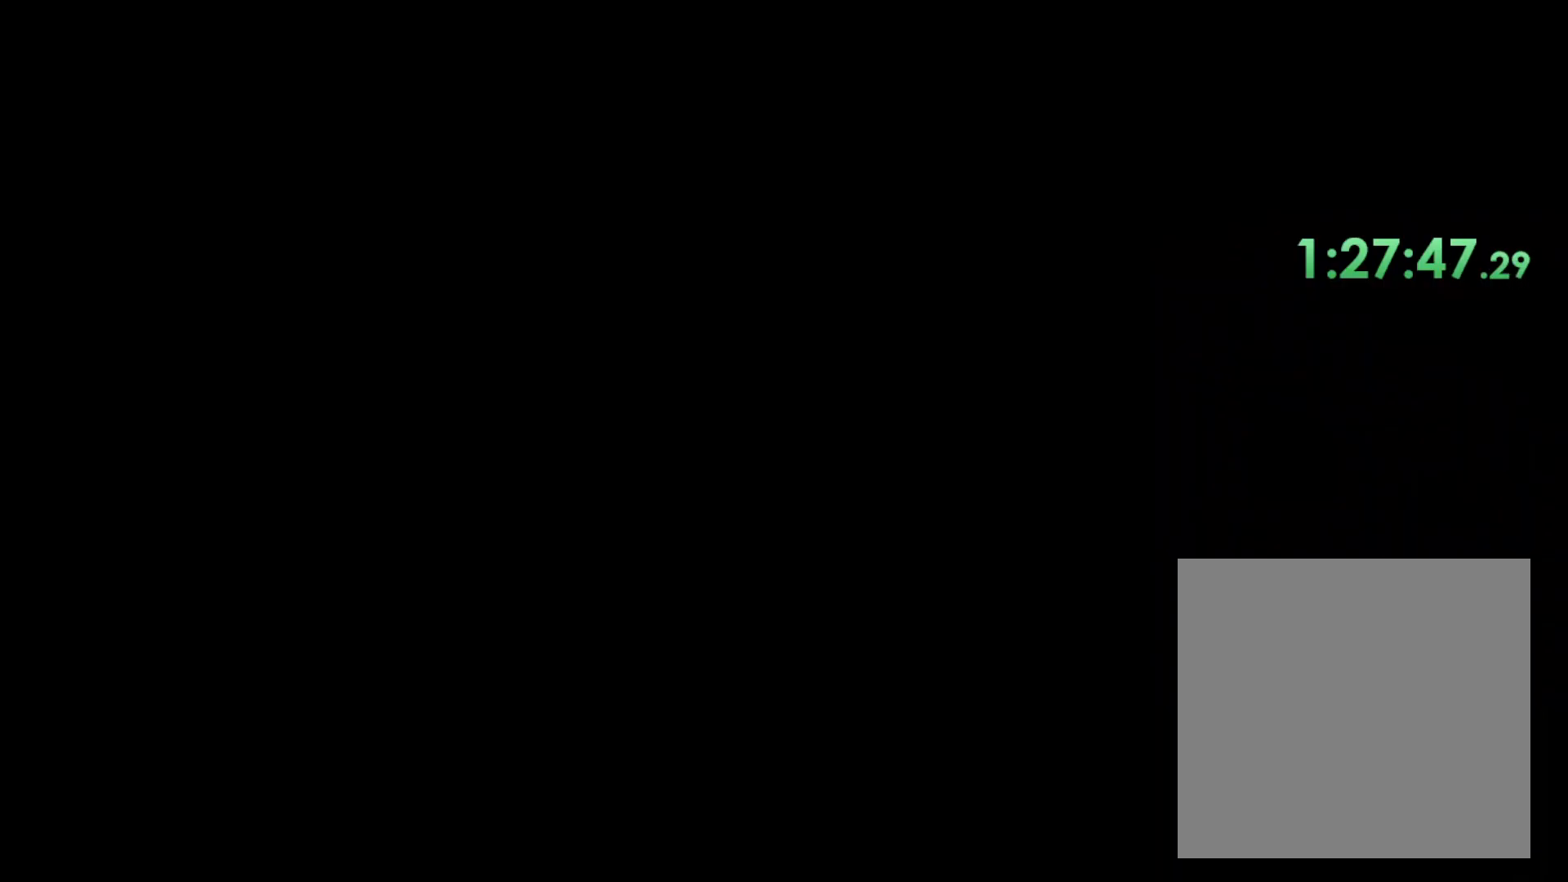
{"buttons": [], "left_stick": "center", "right_stick": "center", "events": []}
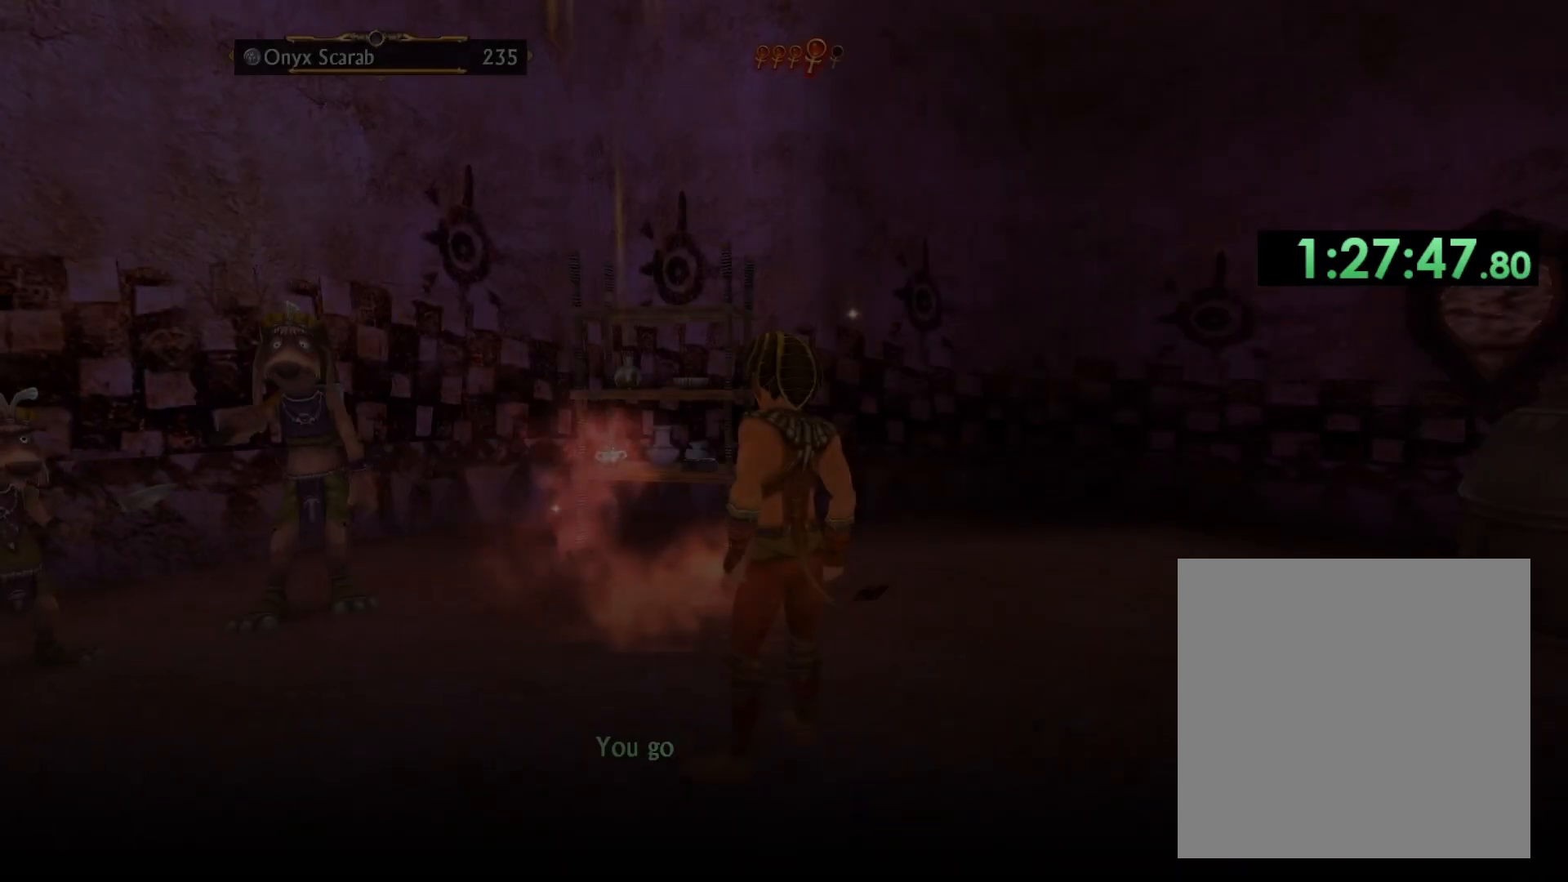
{"buttons": [], "left_stick": "center", "right_stick": "center", "events": []}